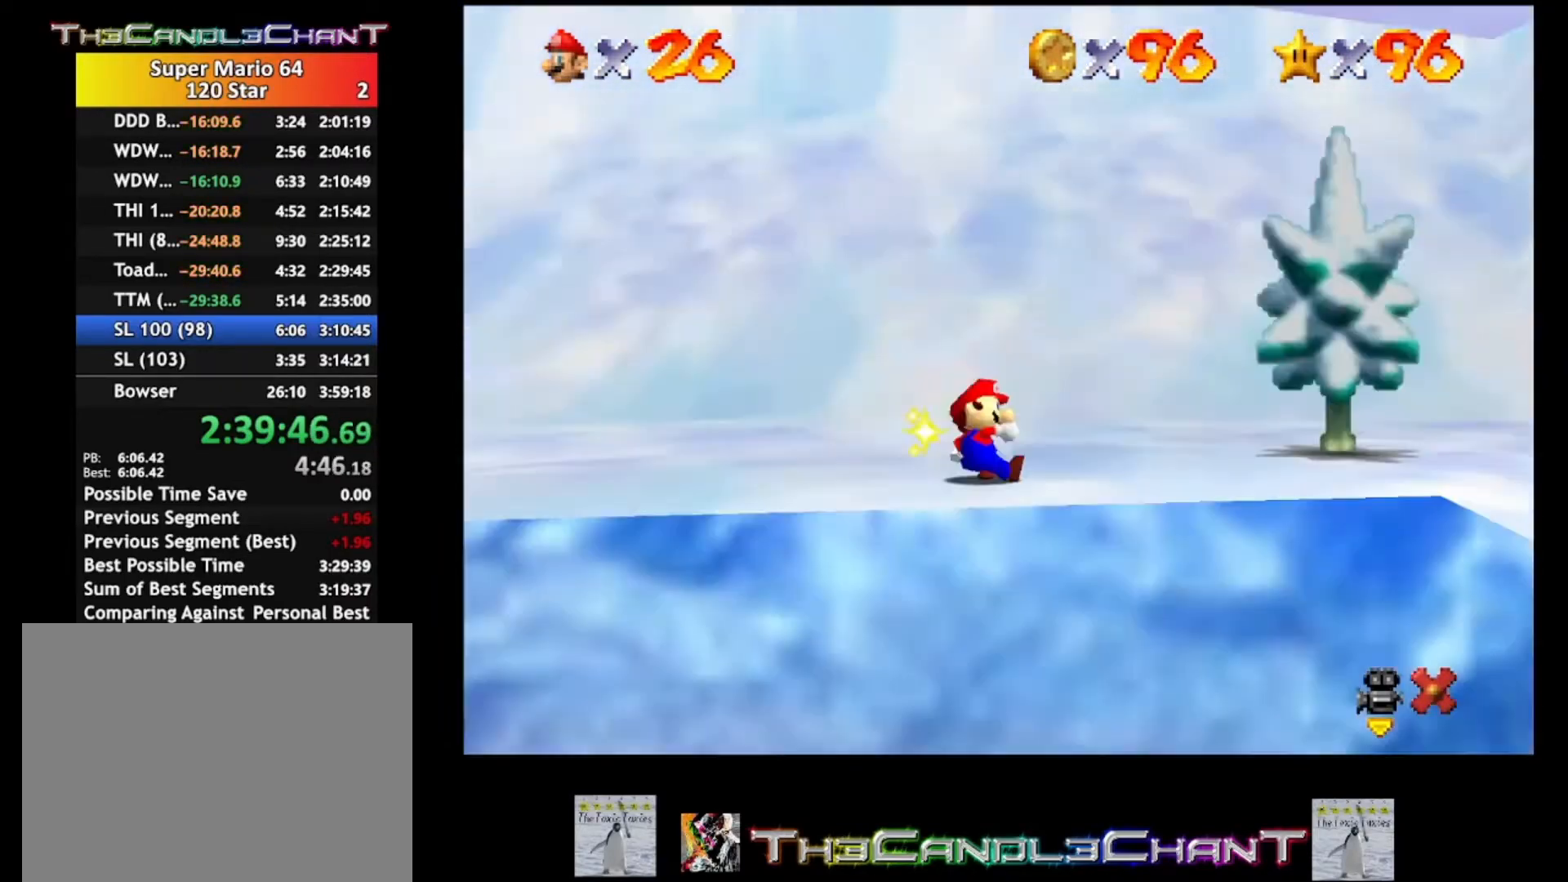
Gameplay with a controller (Xbox layout); each line is a JSON object with the inputs held at the frame after it. "events" lists button and stick changes between this image and that frame as [ms after this image, input, new state], when the widget could be followed in between.
{"buttons": ["A"], "left_stick": "right", "right_stick": "center", "events": [[367, "left_stick", "right"], [500, "A", "down"]]}
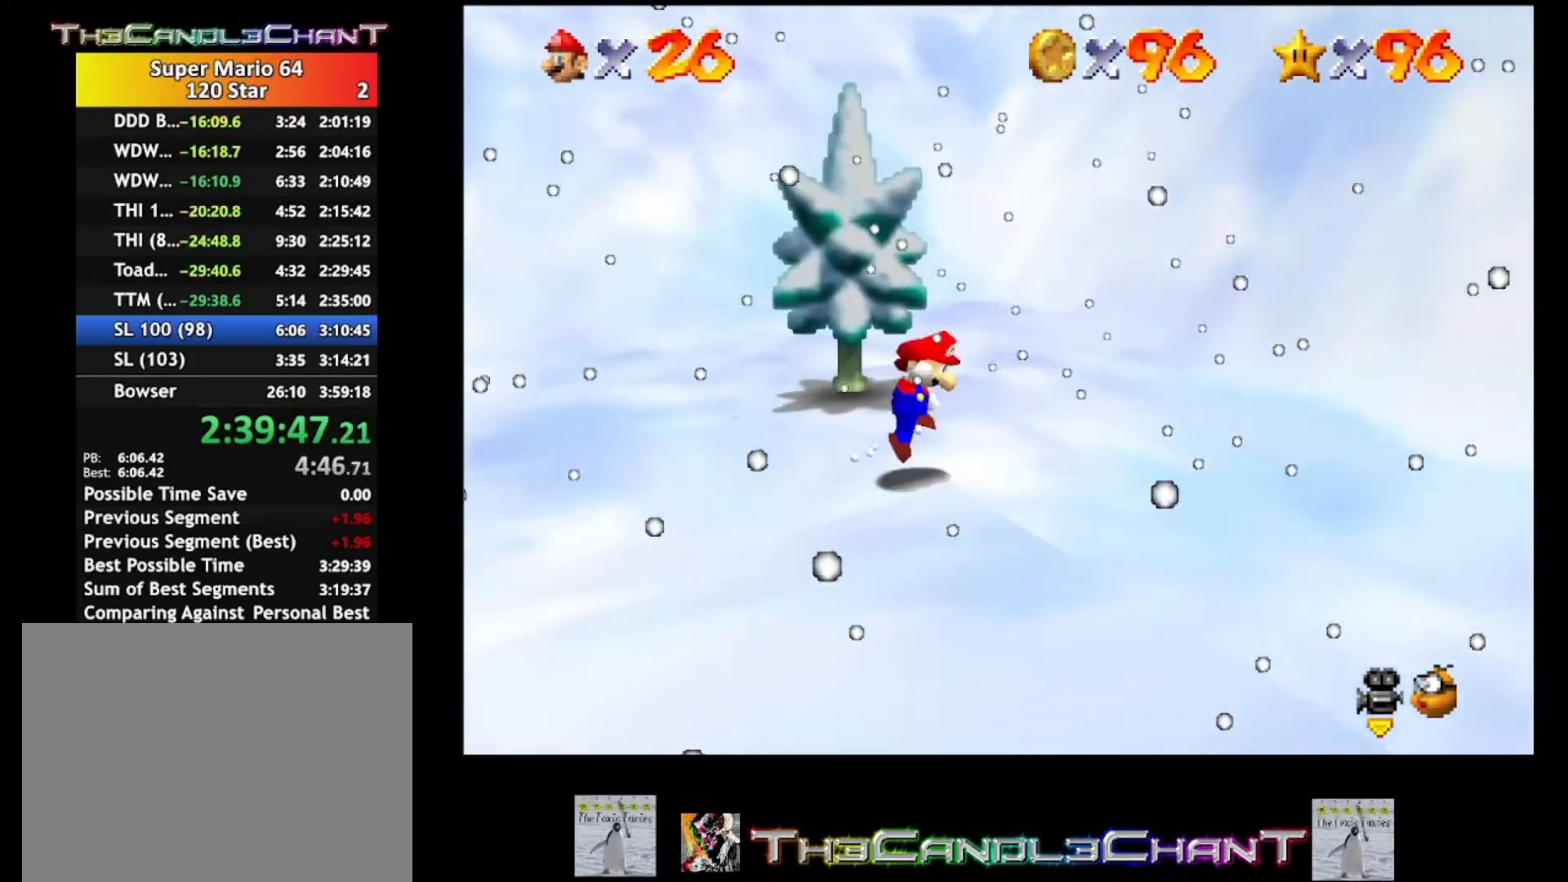
{"buttons": [], "left_stick": "down", "right_stick": "left", "events": [[67, "A", "up"], [100, "left_stick", "center"], [267, "right_stick", "left"], [367, "left_stick", "down"], [367, "right_stick", "center"], [467, "right_stick", "left"]]}
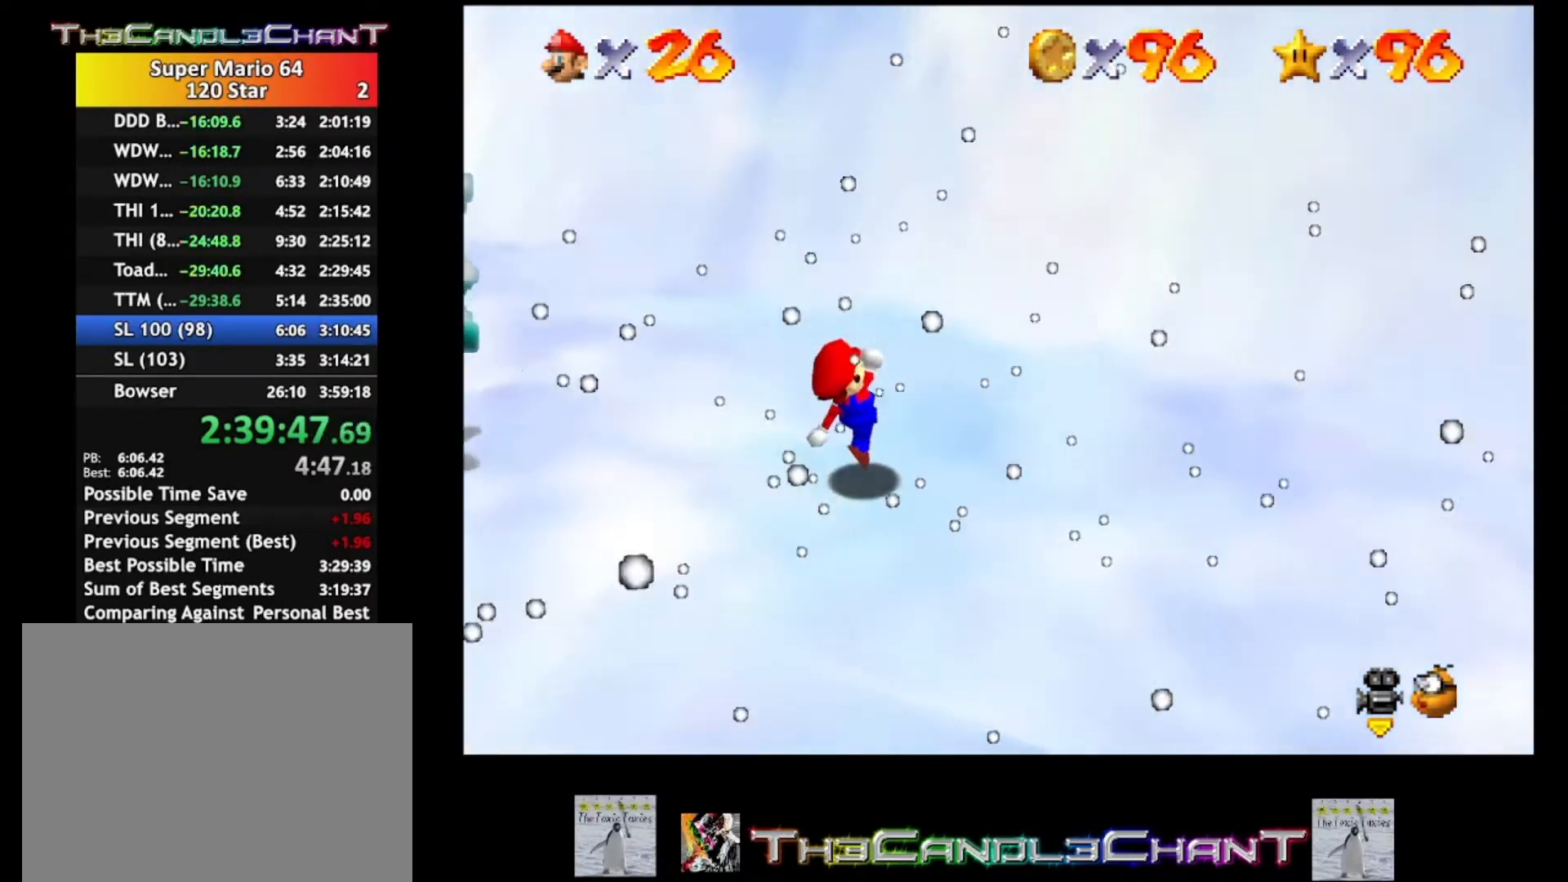
{"buttons": [], "left_stick": "down-right", "right_stick": "left", "events": [[67, "left_stick", "down-right"], [100, "right_stick", "center"], [367, "right_stick", "left"]]}
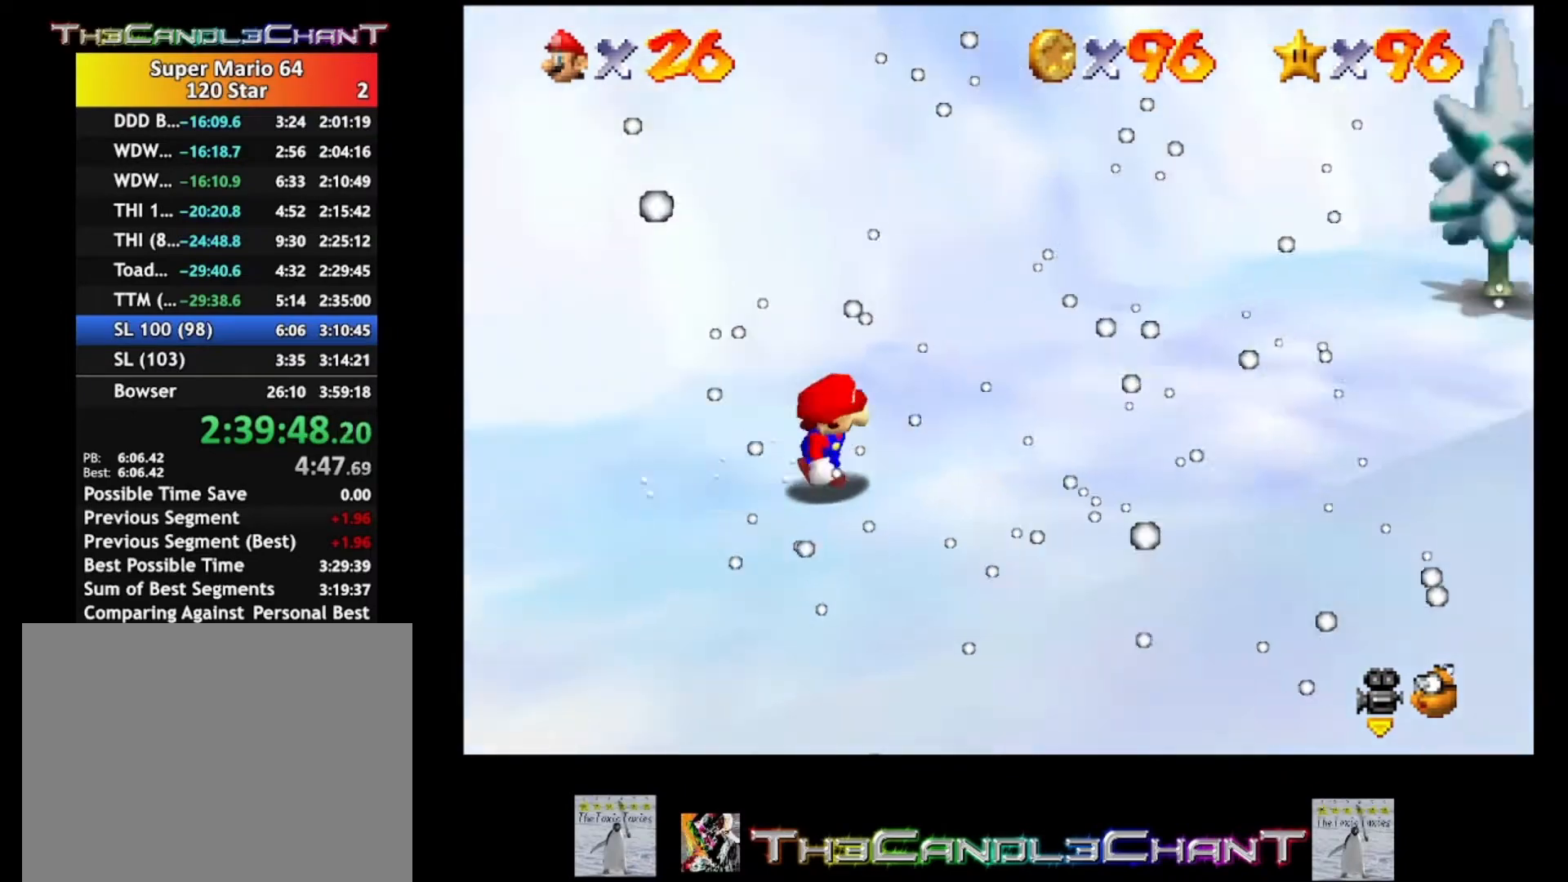
{"buttons": [], "left_stick": "up-right", "right_stick": "center", "events": [[67, "left_stick", "center"], [133, "right_stick", "up-left"], [233, "right_stick", "center"], [367, "left_stick", "right"], [467, "left_stick", "up-right"]]}
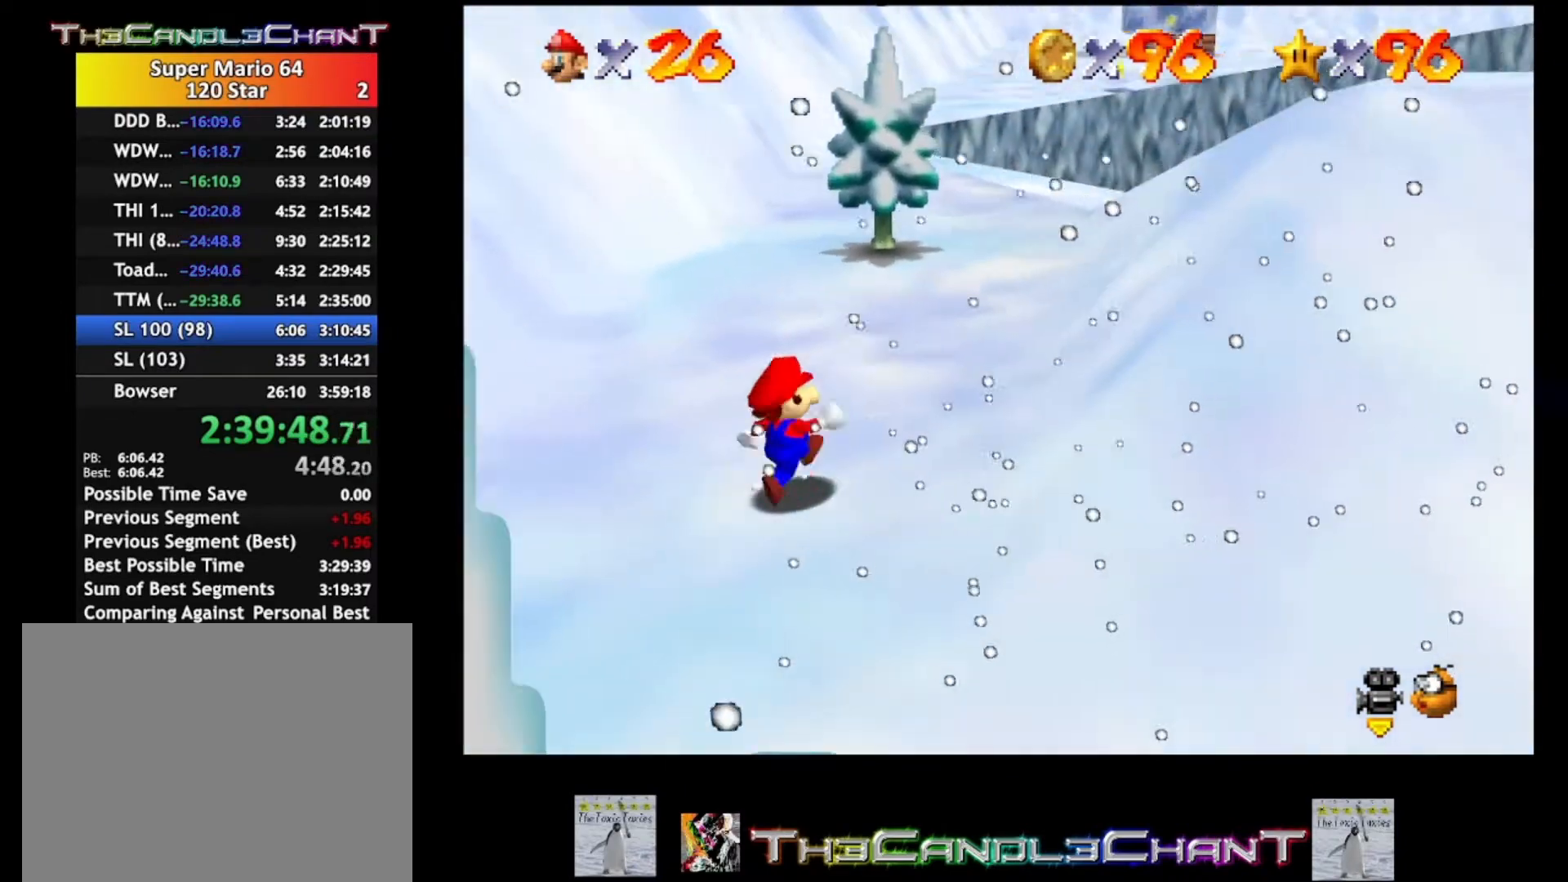
{"buttons": [], "left_stick": "right", "right_stick": "center", "events": [[233, "left_stick", "right"]]}
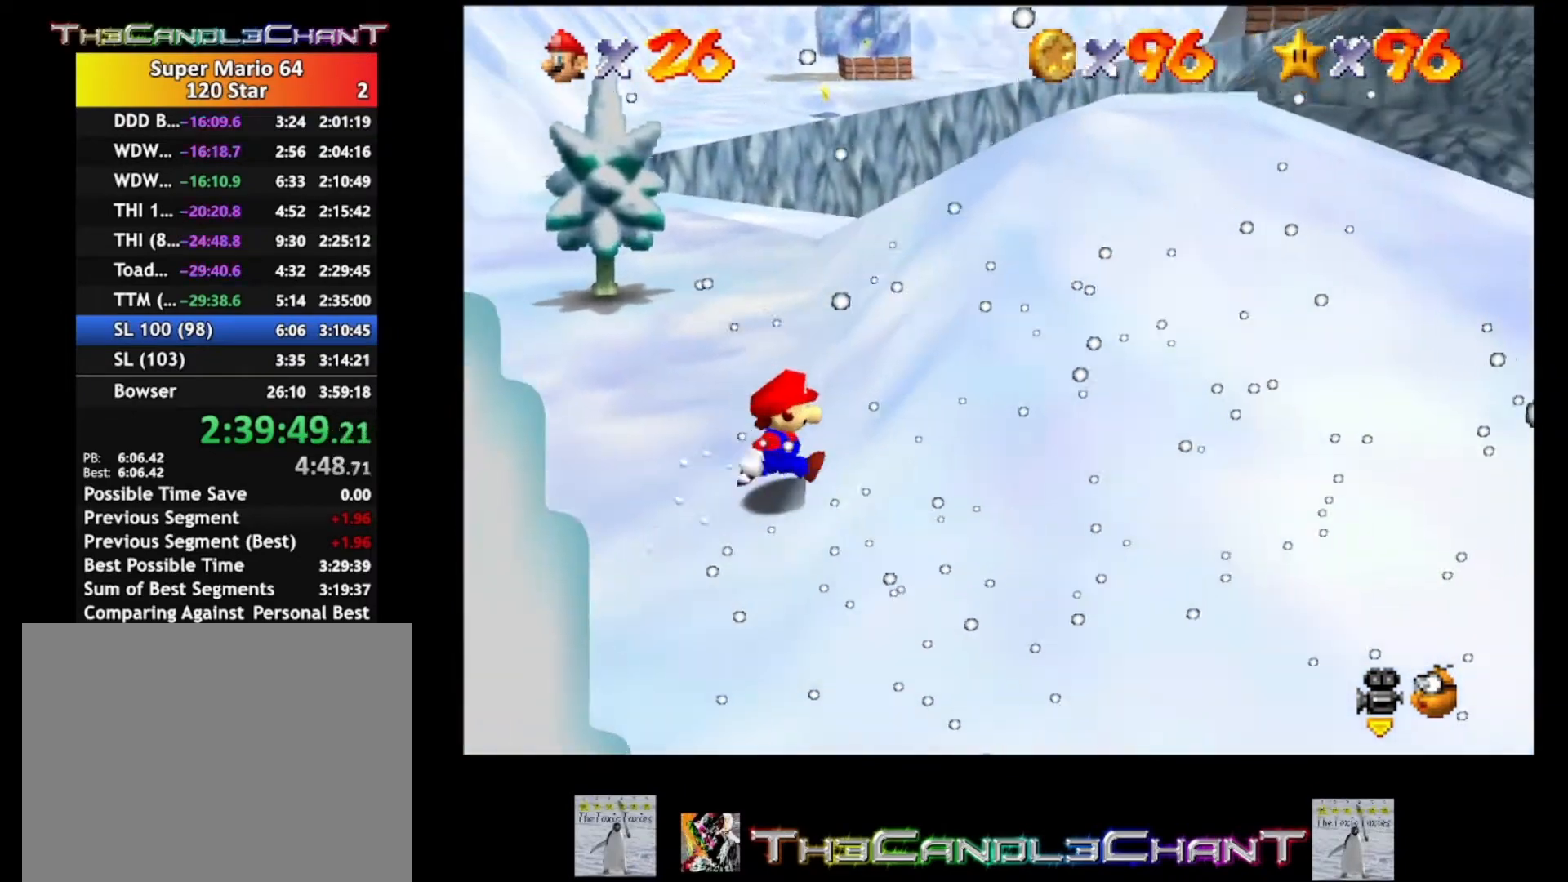
{"buttons": [], "left_stick": "right", "right_stick": "center", "events": [[33, "A", "down"], [367, "A", "up"]]}
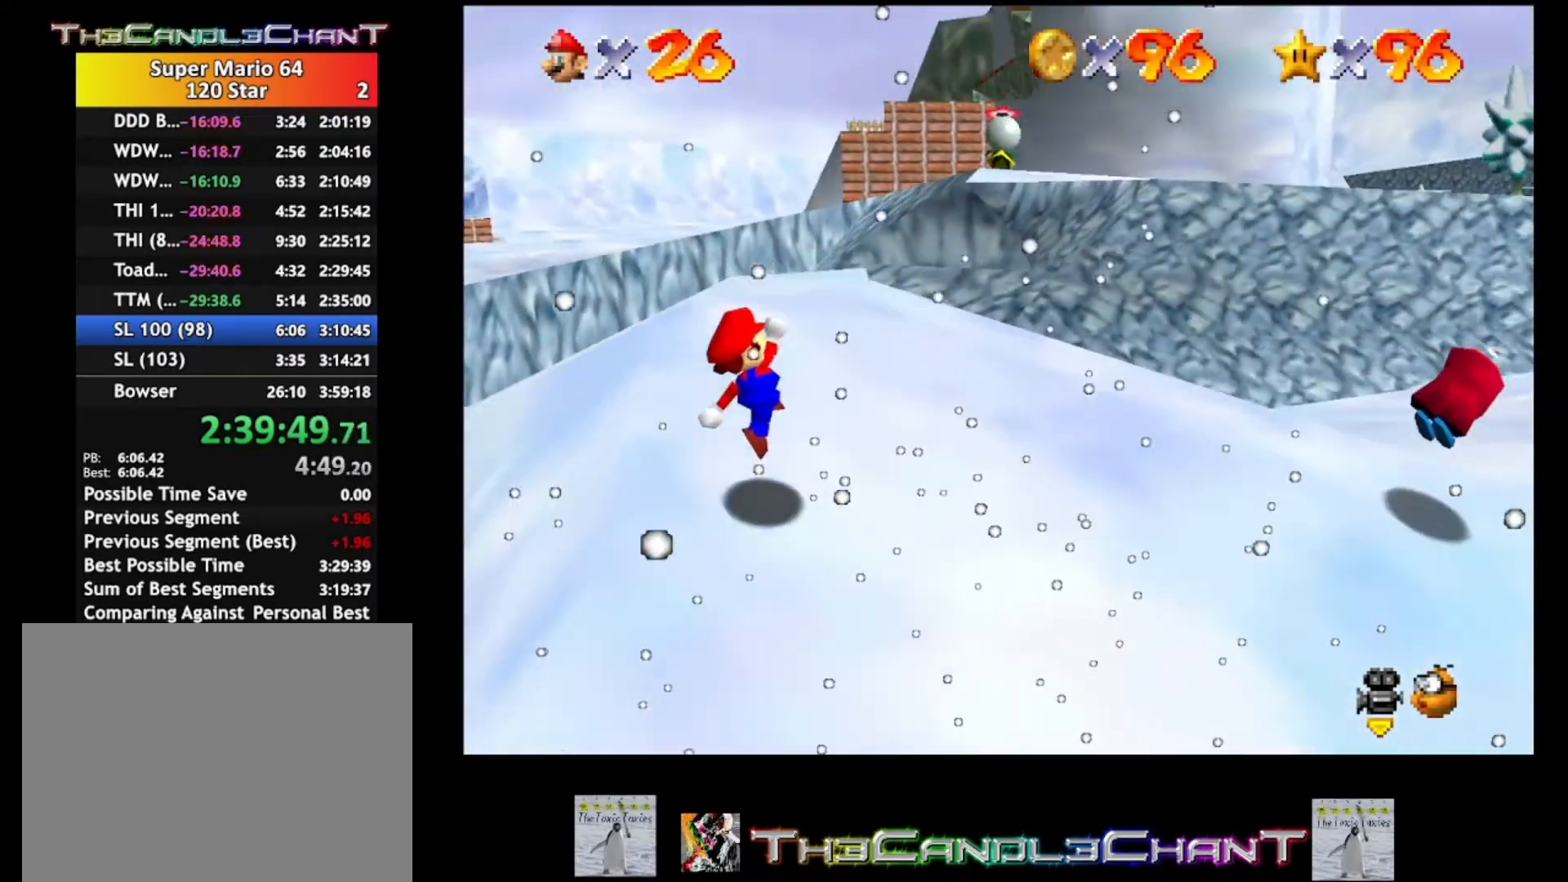
{"buttons": [], "left_stick": "down-right", "right_stick": "center", "events": [[100, "left_stick", "center"], [300, "left_stick", "down-right"]]}
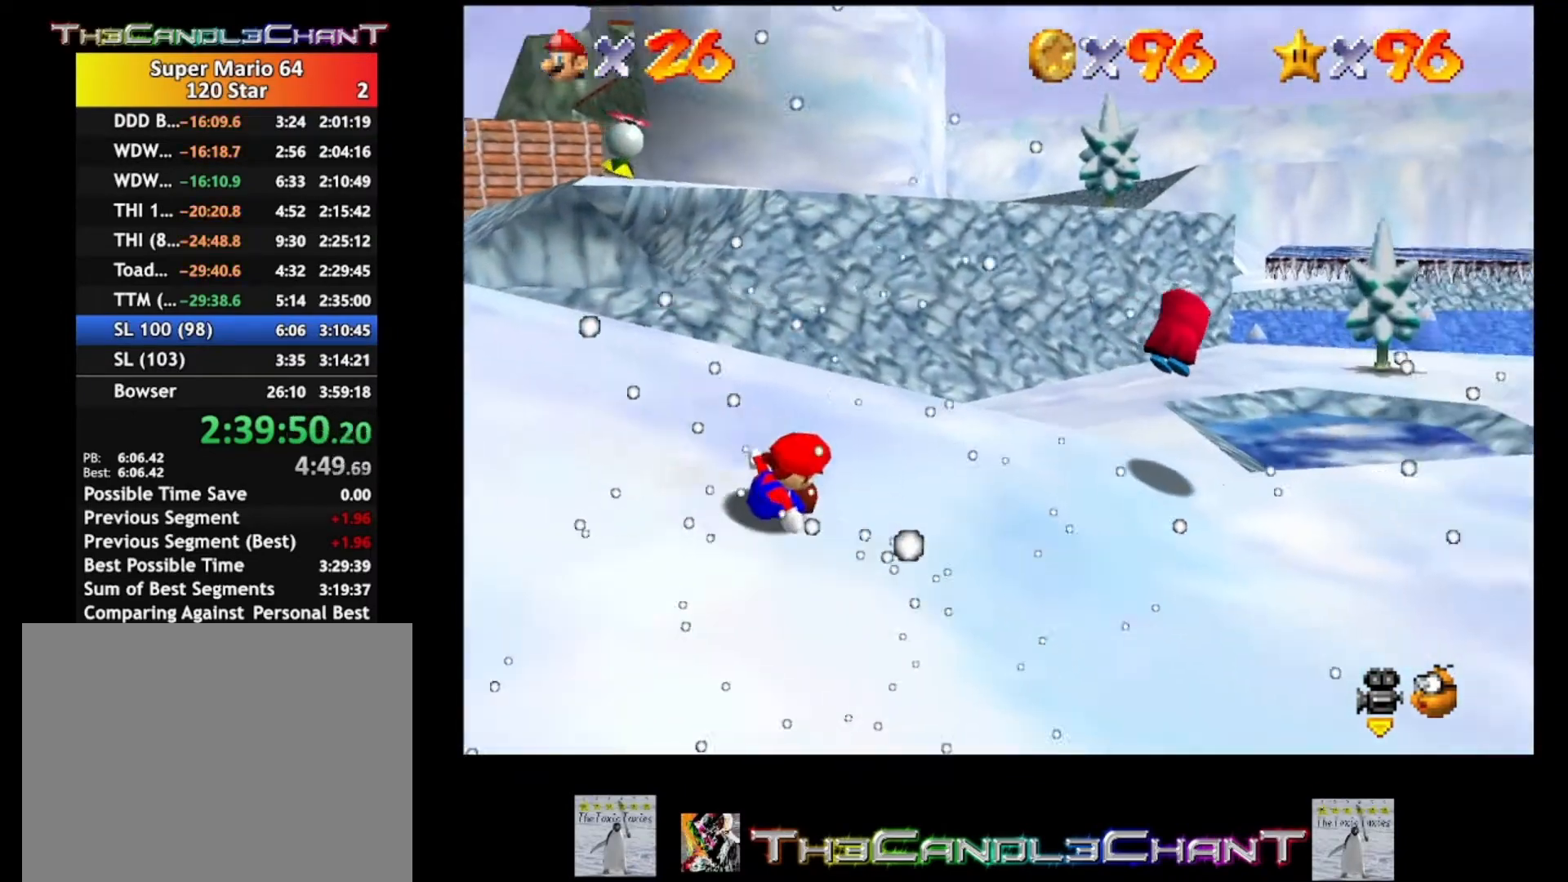
{"buttons": [], "left_stick": "up-right", "right_stick": "center", "events": [[33, "A", "down"], [133, "A", "up"], [133, "left_stick", "right"], [500, "left_stick", "up-right"]]}
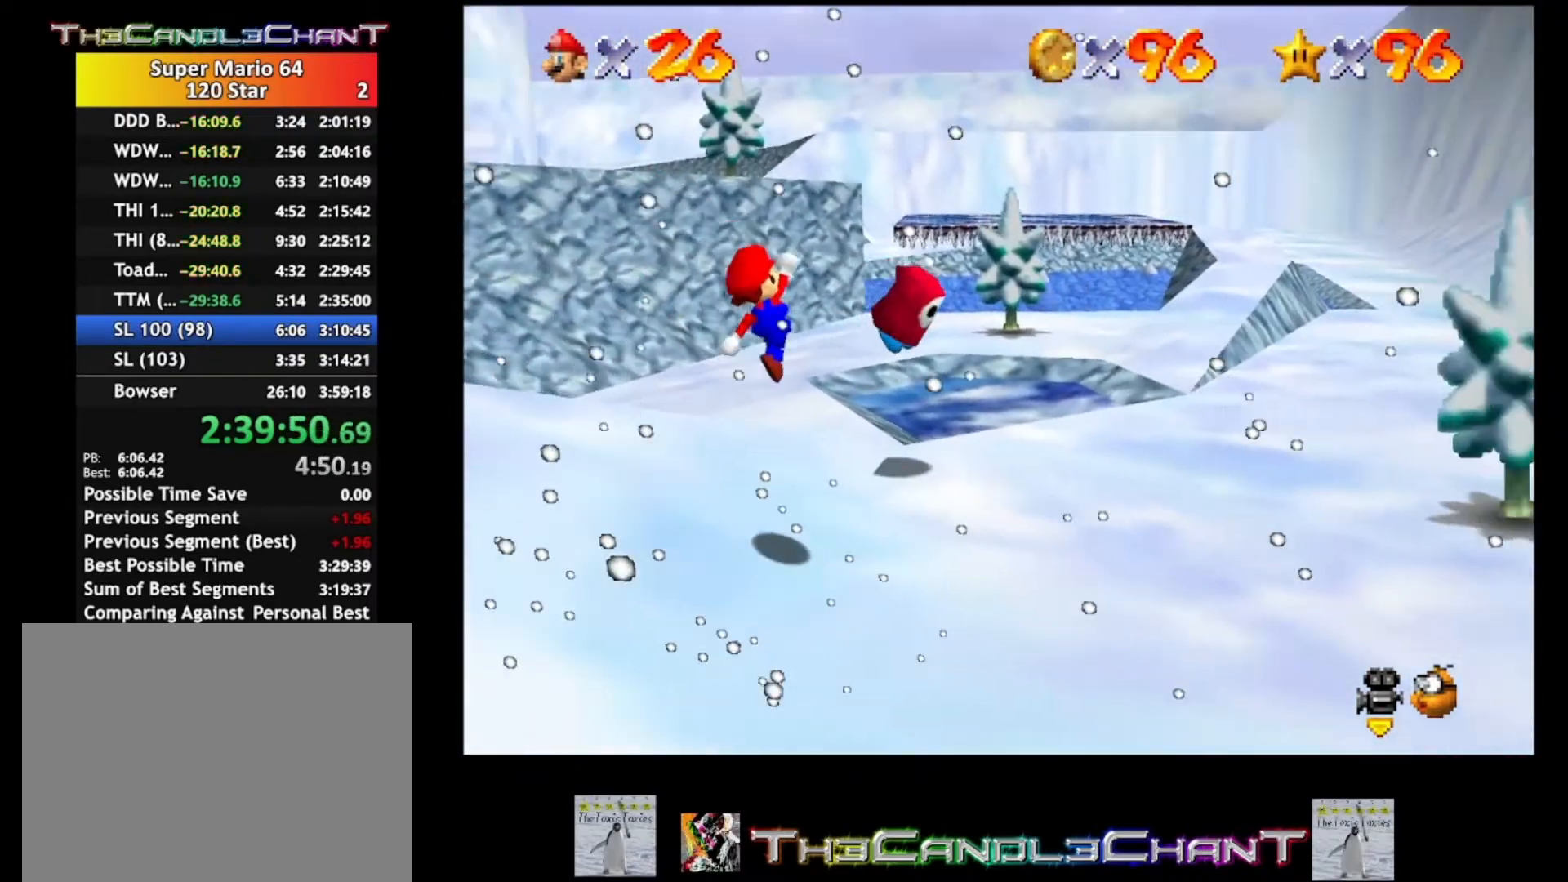
{"buttons": ["A", "X"], "left_stick": "down", "right_stick": "center", "events": [[100, "A", "down"], [100, "X", "down"], [167, "left_stick", "up"], [200, "X", "up"], [233, "A", "up"], [300, "A", "down"], [300, "X", "down"], [300, "left_stick", "center"], [400, "A", "up"], [400, "X", "up"], [400, "left_stick", "down"], [433, "A", "down"], [433, "X", "down"]]}
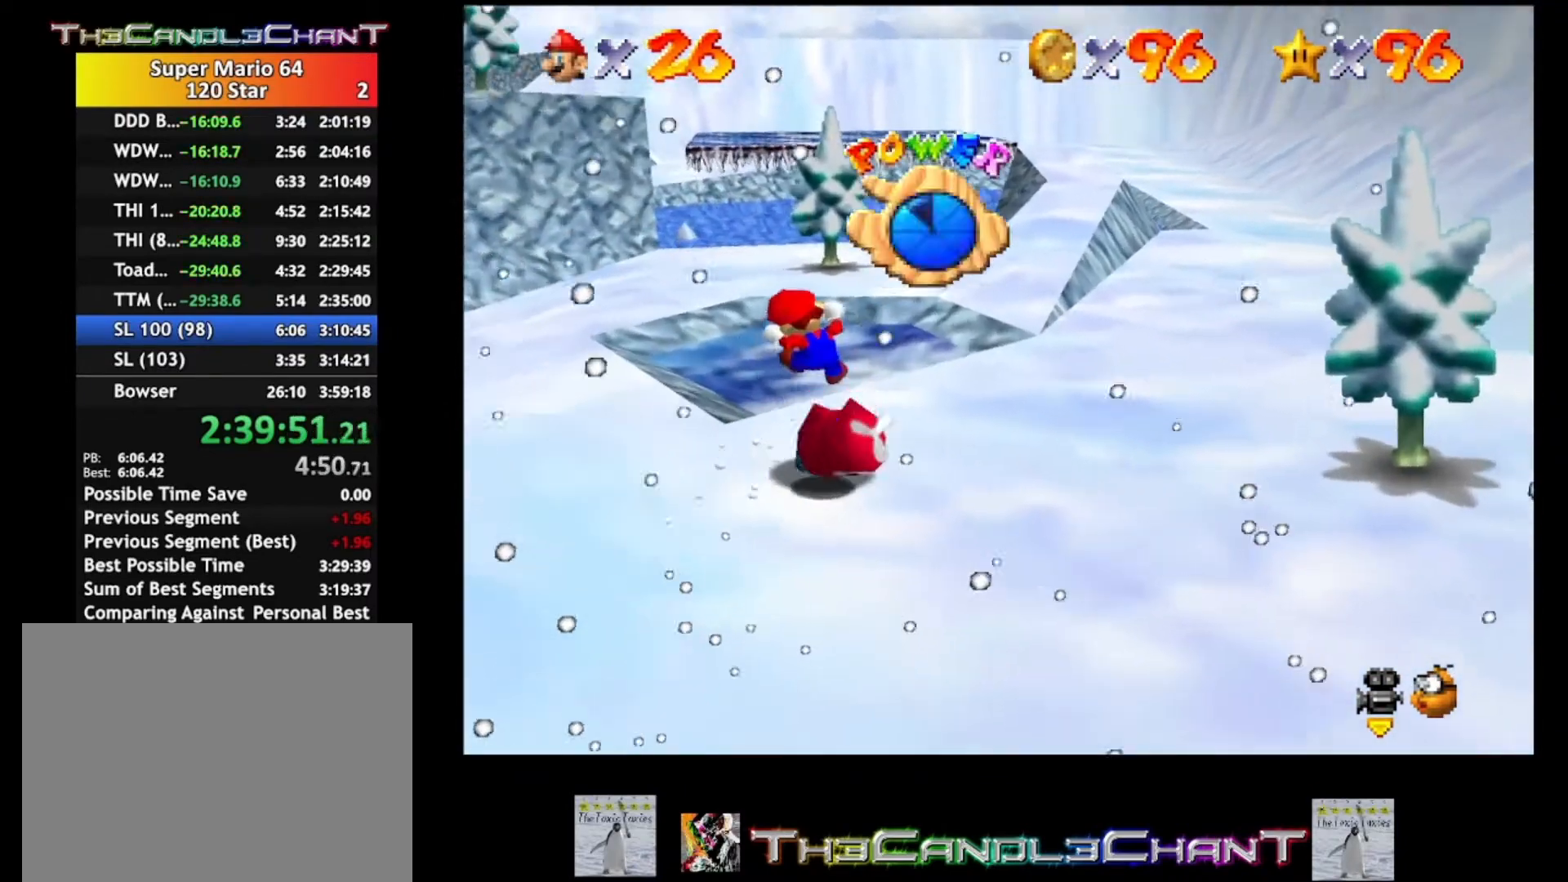
{"buttons": [], "left_stick": "down", "right_stick": "center", "events": [[33, "A", "up"], [33, "X", "up"], [100, "A", "down"], [100, "X", "down"], [200, "A", "up"], [200, "X", "up"], [267, "A", "down"], [267, "X", "down"], [367, "A", "up"], [367, "X", "up"]]}
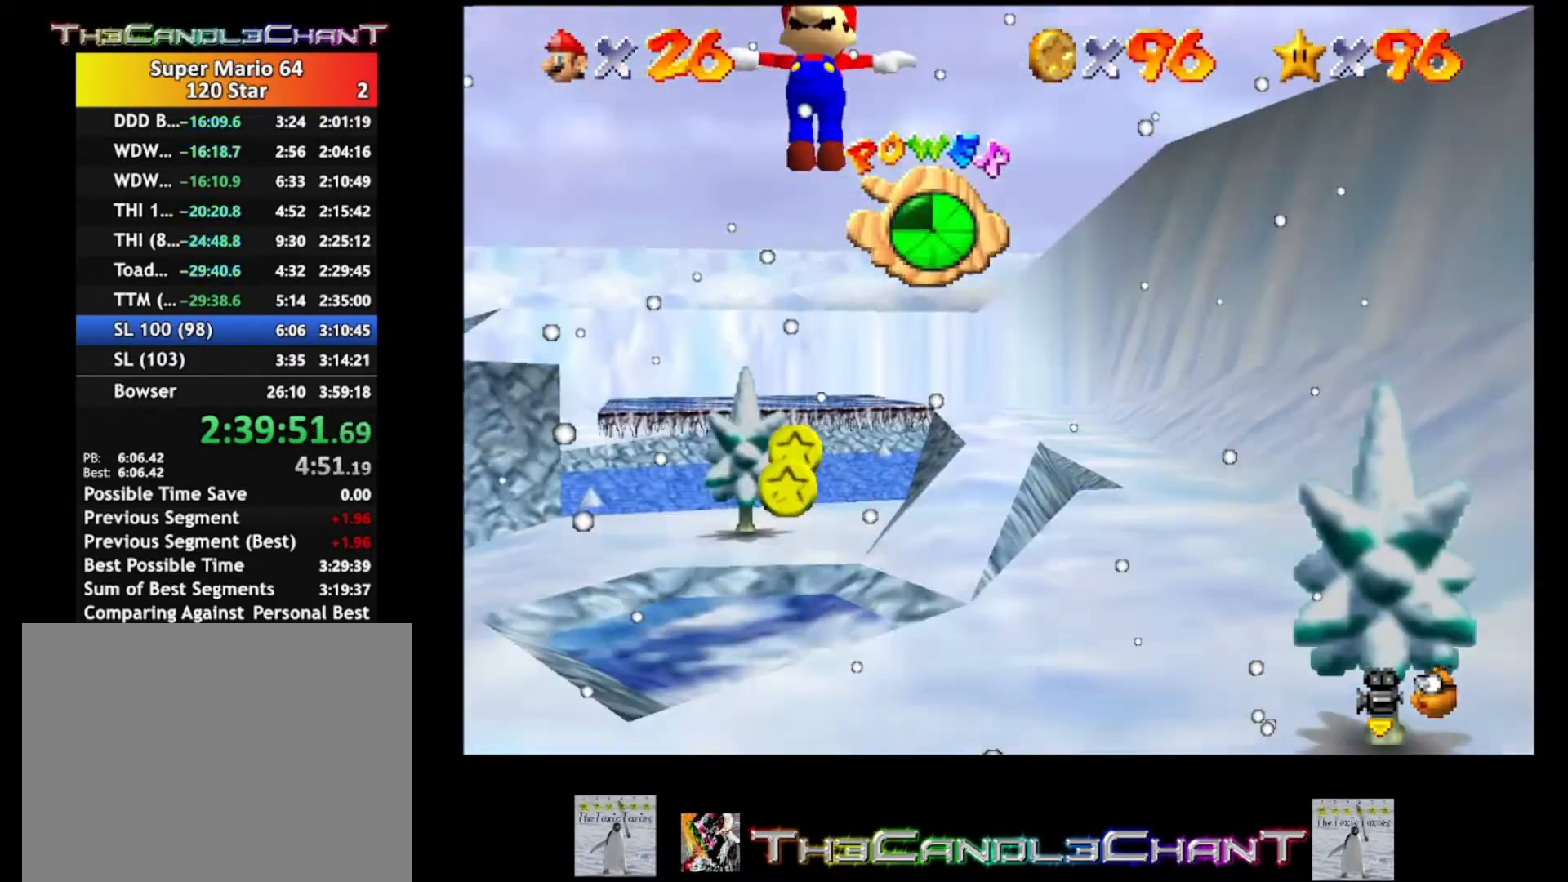
{"buttons": [], "left_stick": "center", "right_stick": "center", "events": [[233, "left_stick", "center"], [300, "left_stick", "up"], [367, "left_stick", "center"]]}
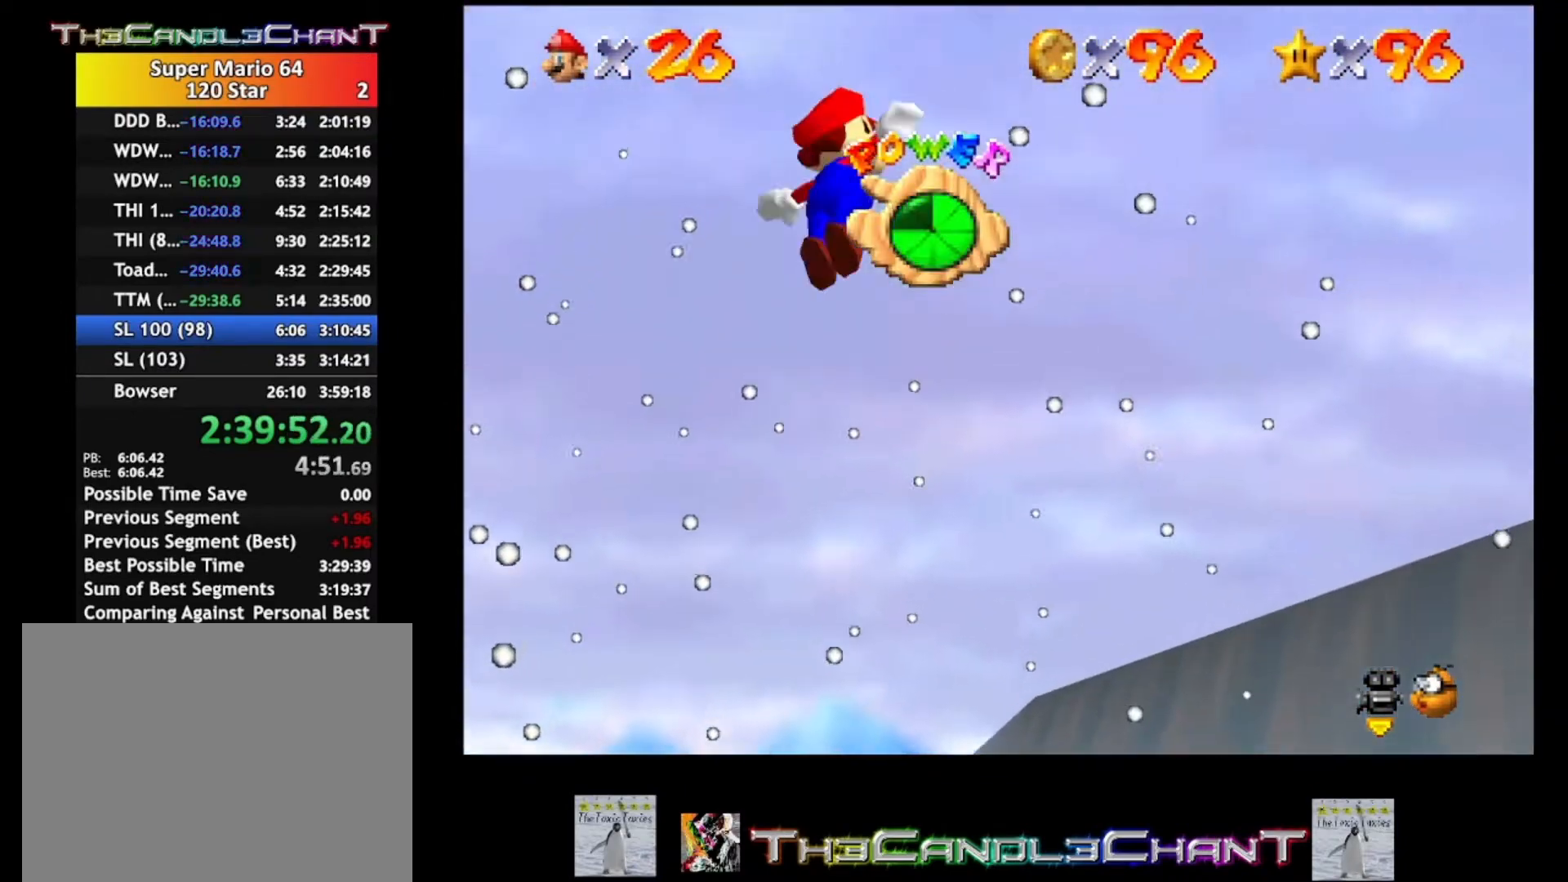
{"buttons": [], "left_stick": "up-left", "right_stick": "down", "events": [[200, "left_stick", "up-left"], [200, "right_stick", "down"]]}
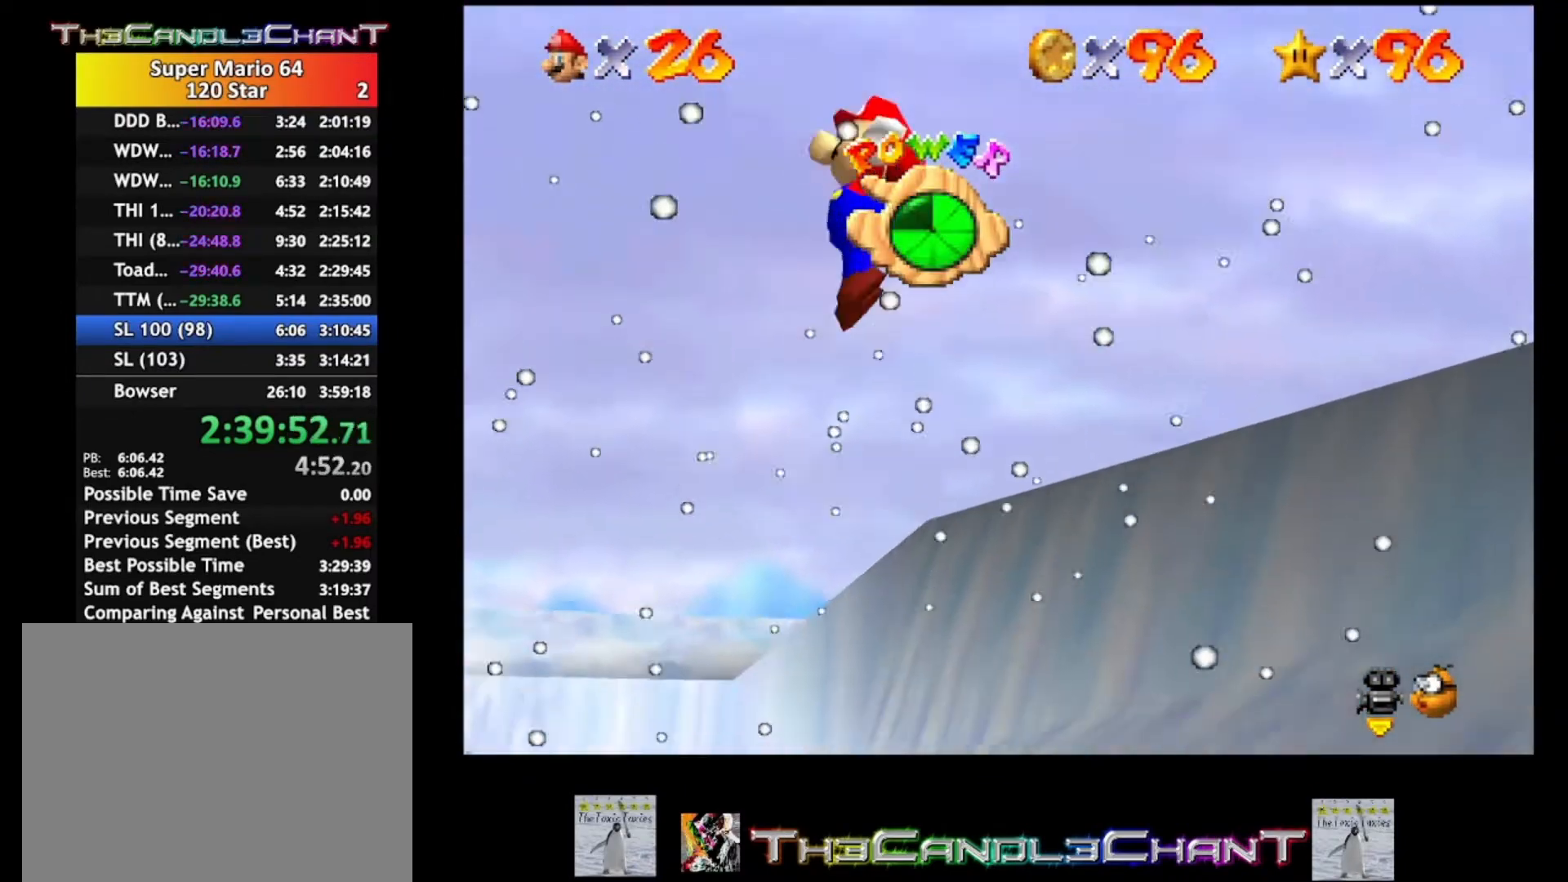
{"buttons": [], "left_stick": "up-left", "right_stick": "center", "events": [[433, "right_stick", "center"]]}
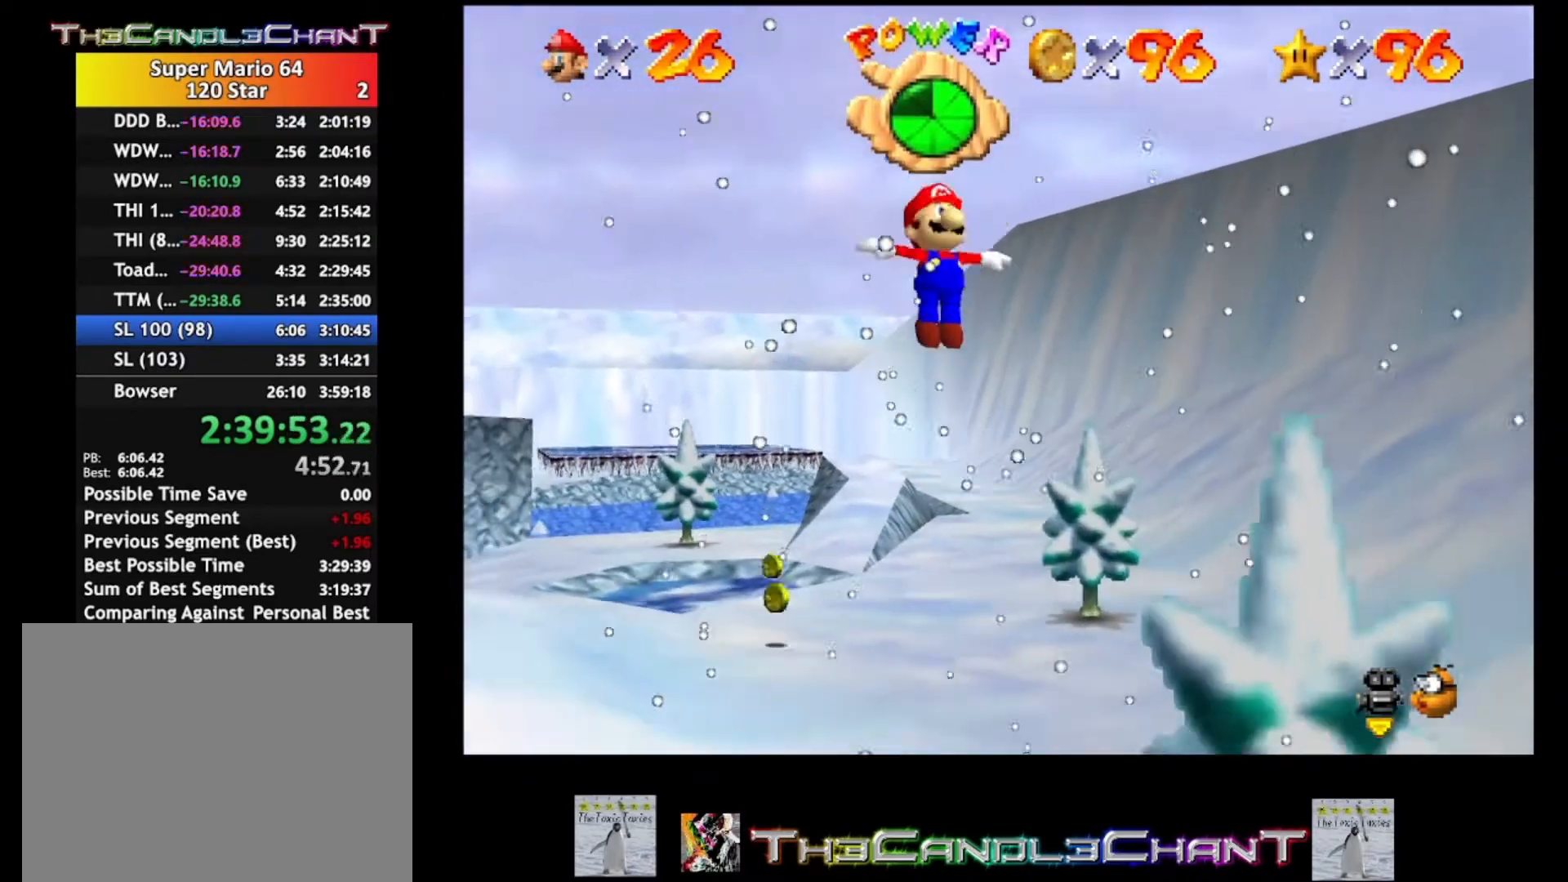
{"buttons": ["A", "X"], "left_stick": "up", "right_stick": "center", "events": [[133, "left_stick", "up"], [400, "A", "down"], [467, "X", "down"]]}
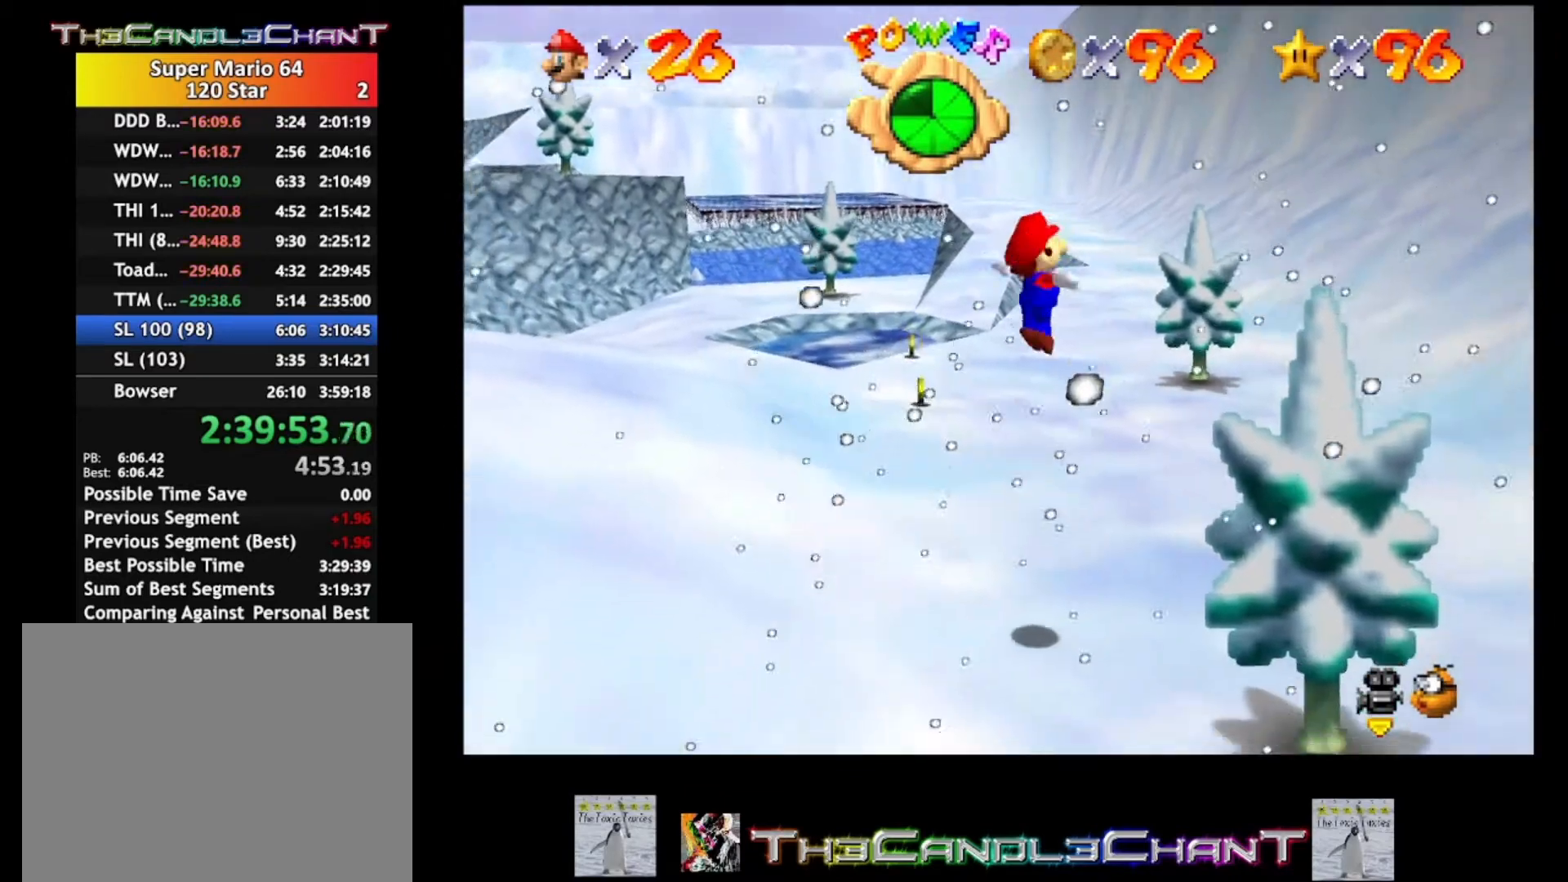
{"buttons": [], "left_stick": "up", "right_stick": "center", "events": [[33, "A", "up"], [33, "X", "up"]]}
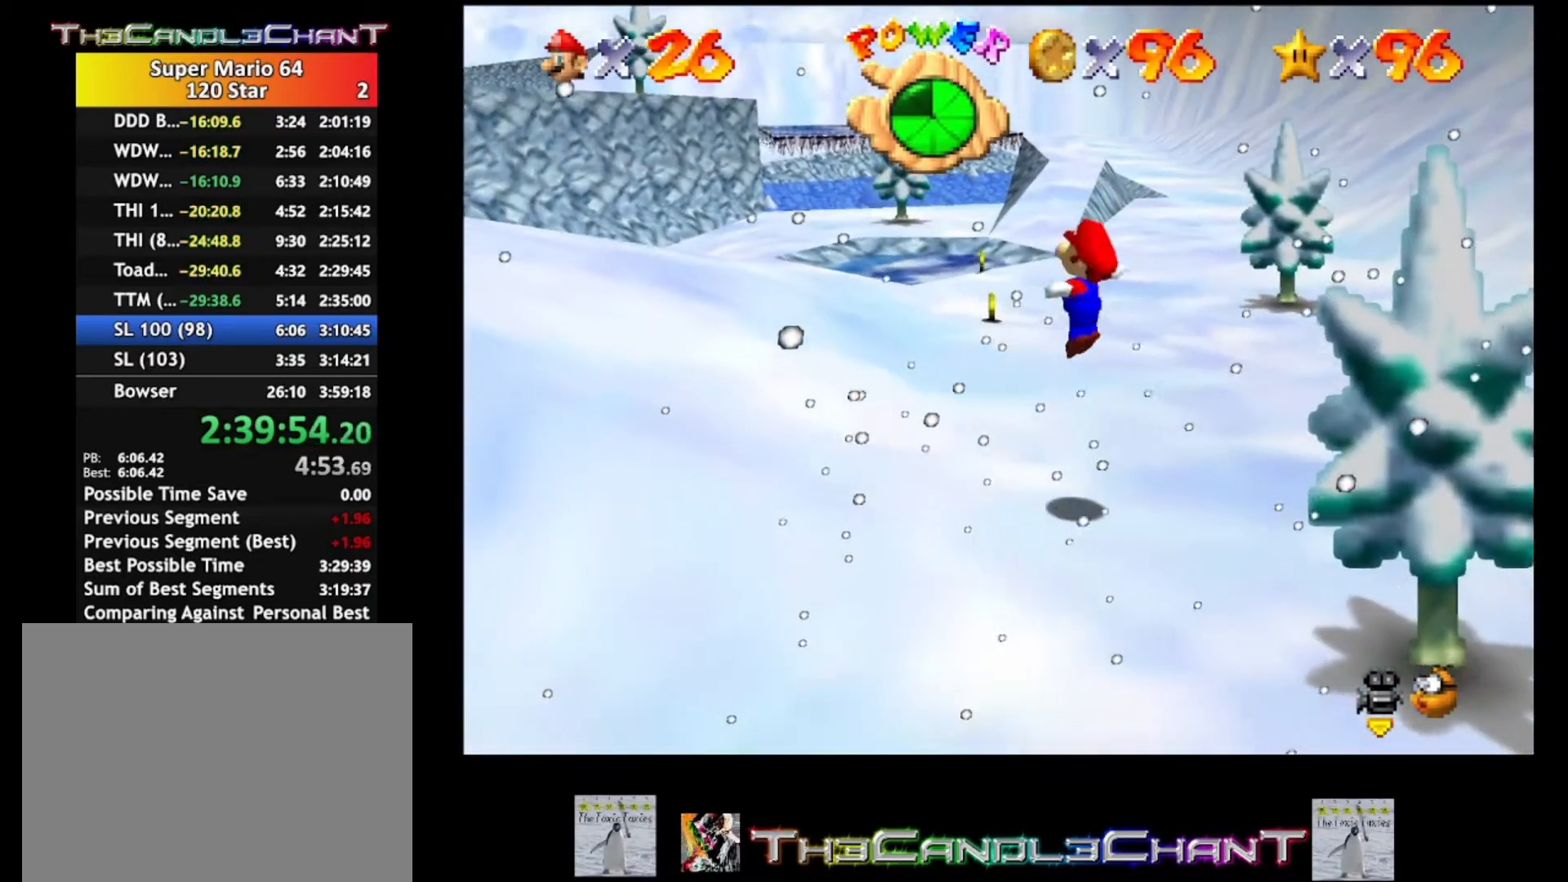
{"buttons": [], "left_stick": "up", "right_stick": "center", "events": []}
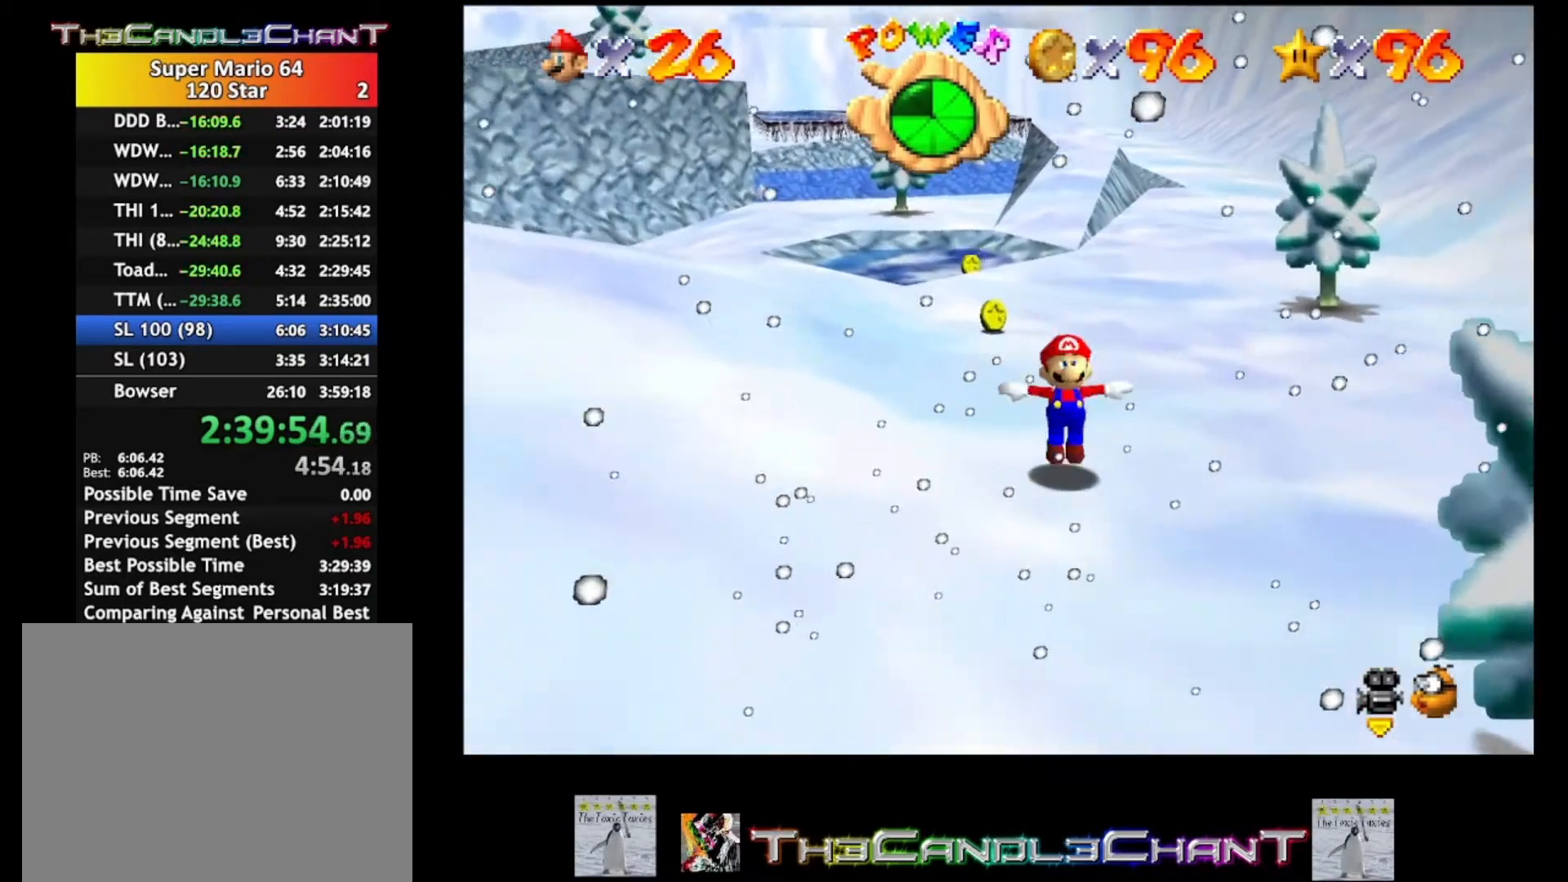
{"buttons": [], "left_stick": "up", "right_stick": "center", "events": []}
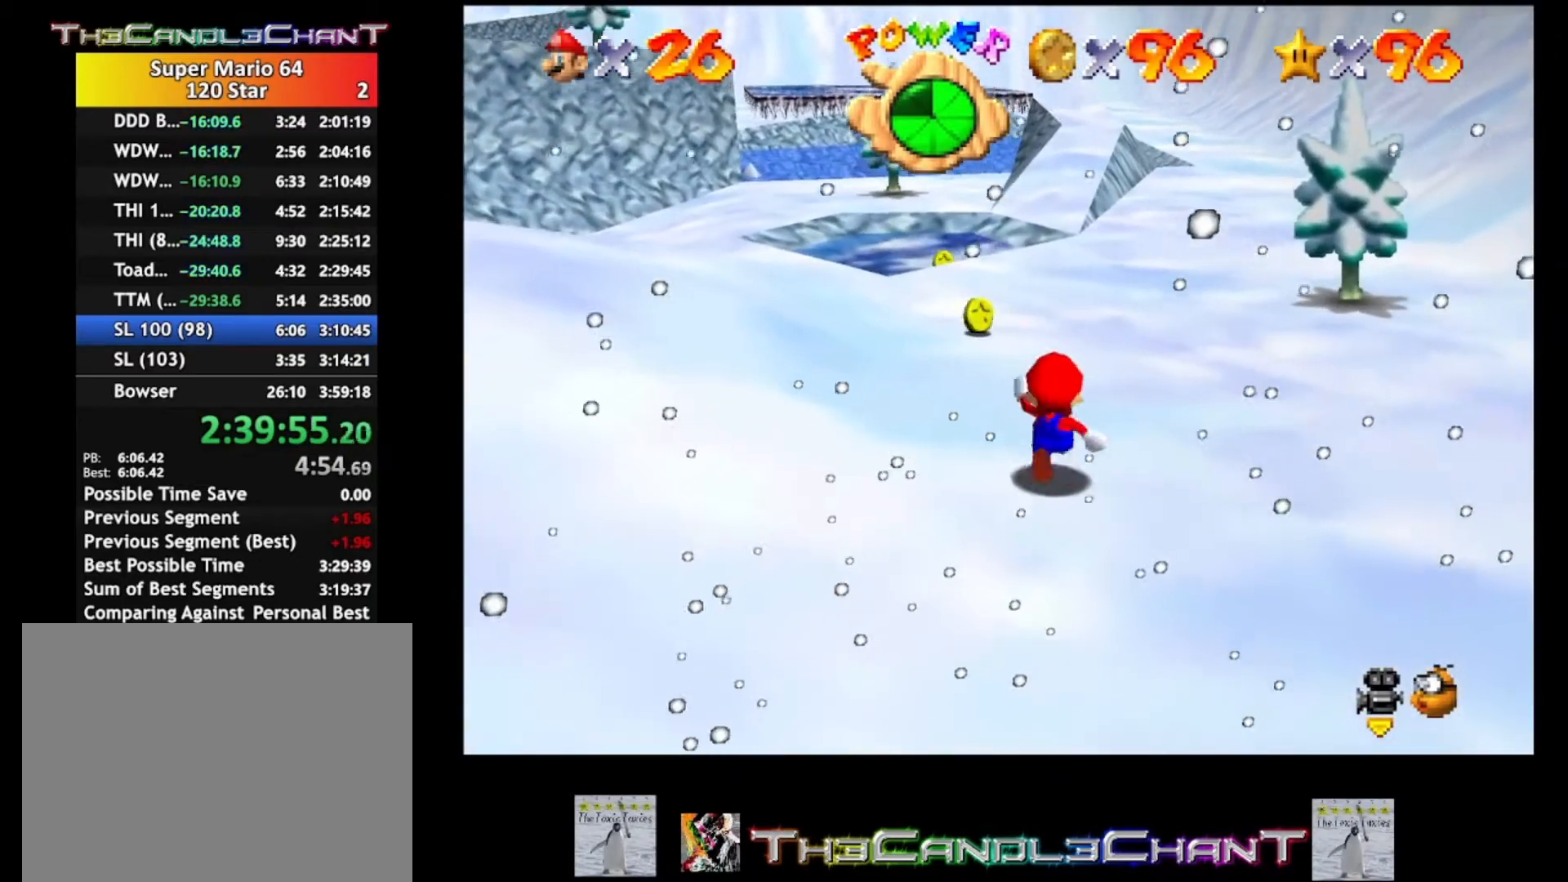
{"buttons": [], "left_stick": "up", "right_stick": "center", "events": [[33, "A", "down"], [100, "A", "up"]]}
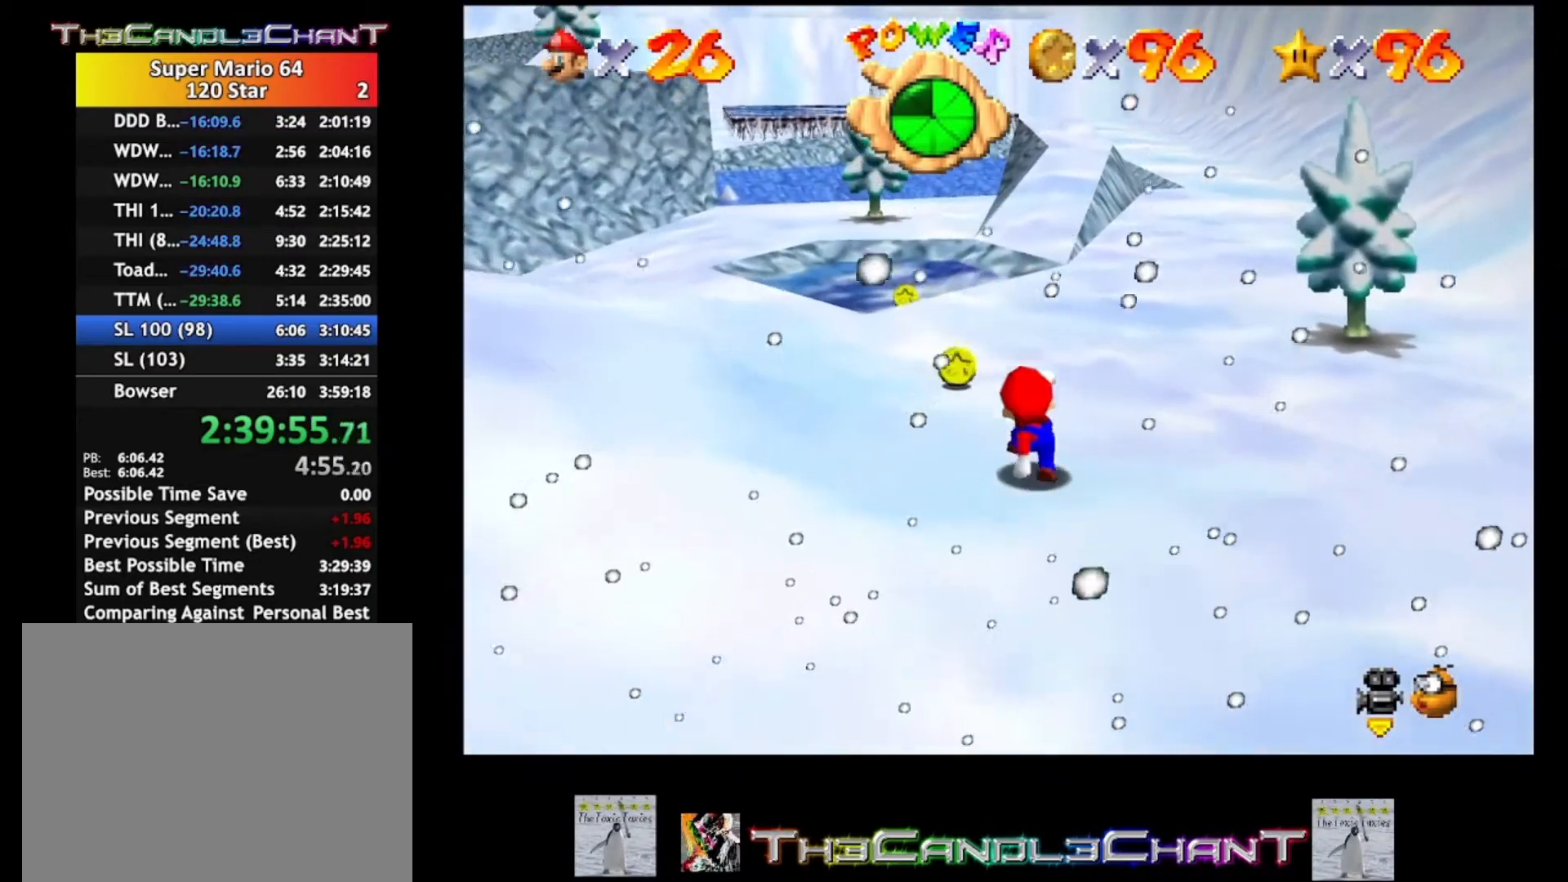
{"buttons": [], "left_stick": "up", "right_stick": "center", "events": []}
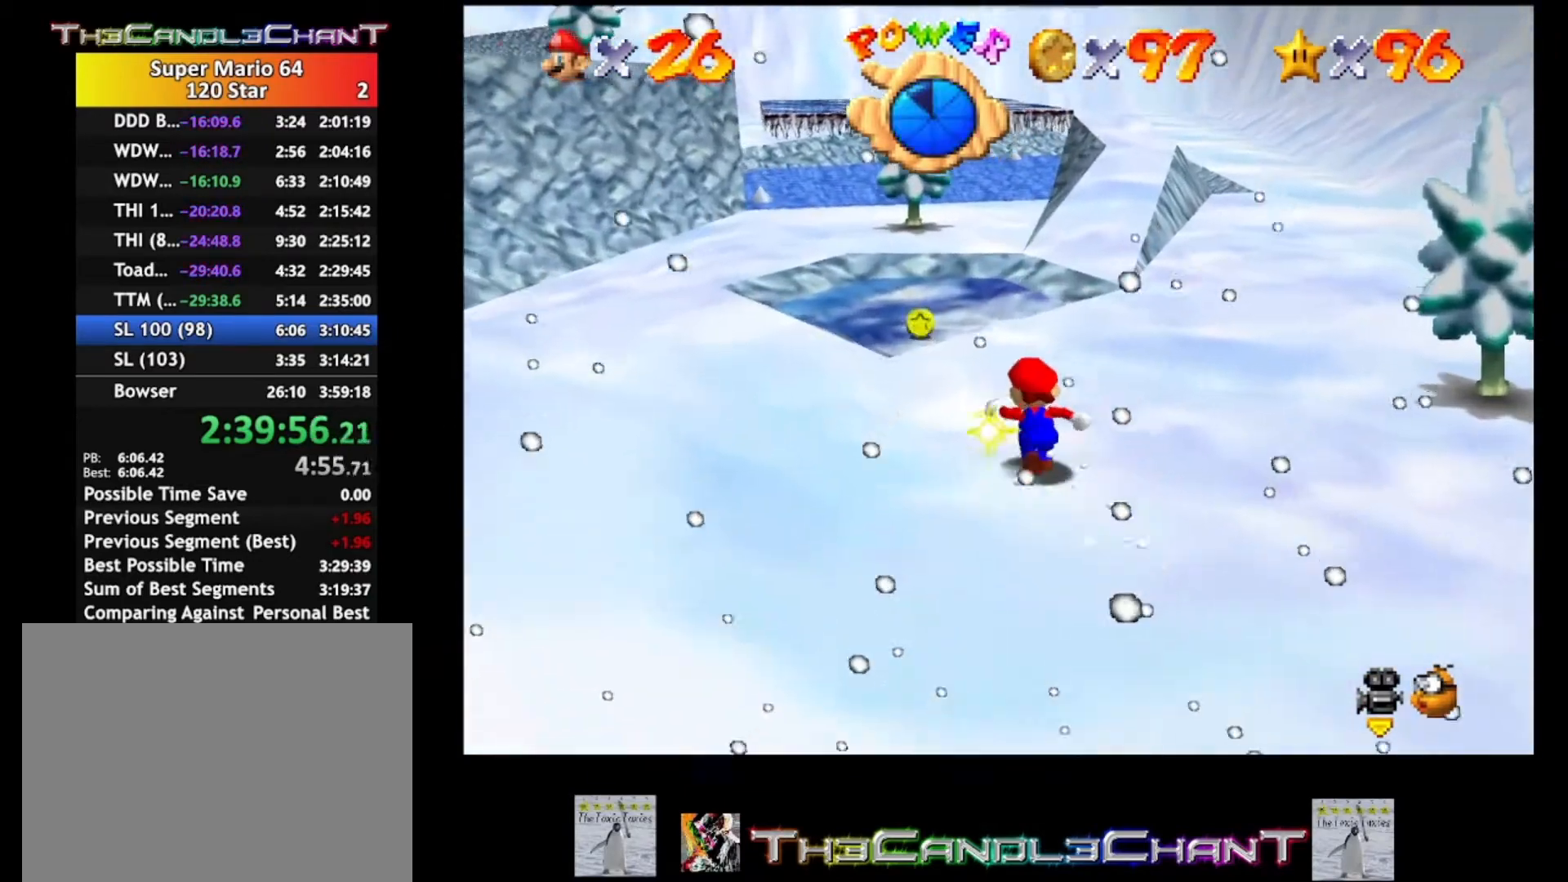
{"buttons": [], "left_stick": "up", "right_stick": "center", "events": []}
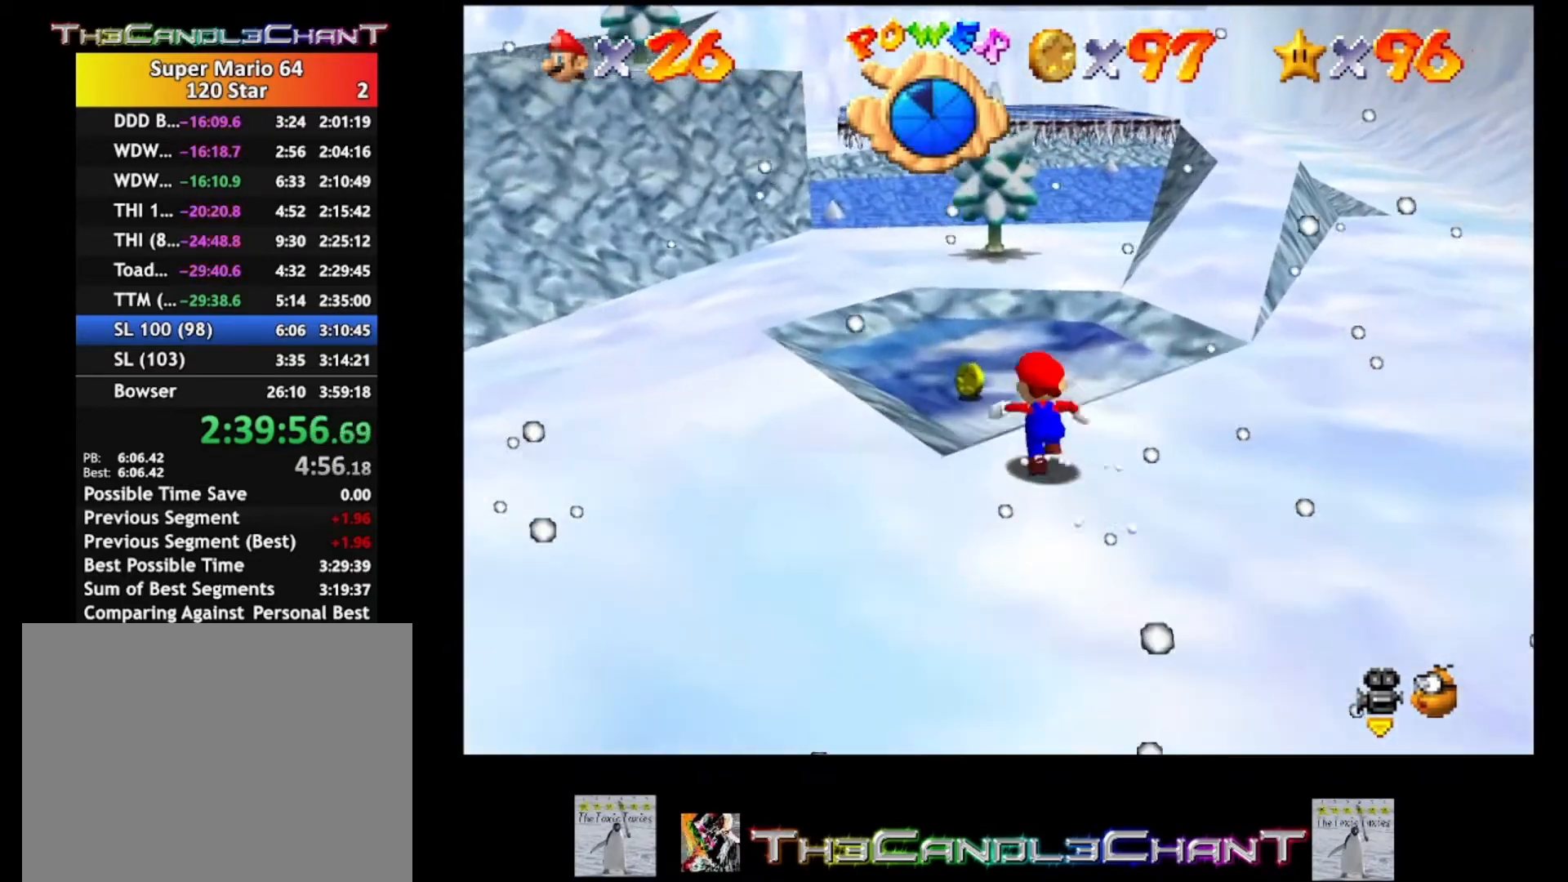
{"buttons": [], "left_stick": "up-left", "right_stick": "center", "events": [[433, "left_stick", "up-left"]]}
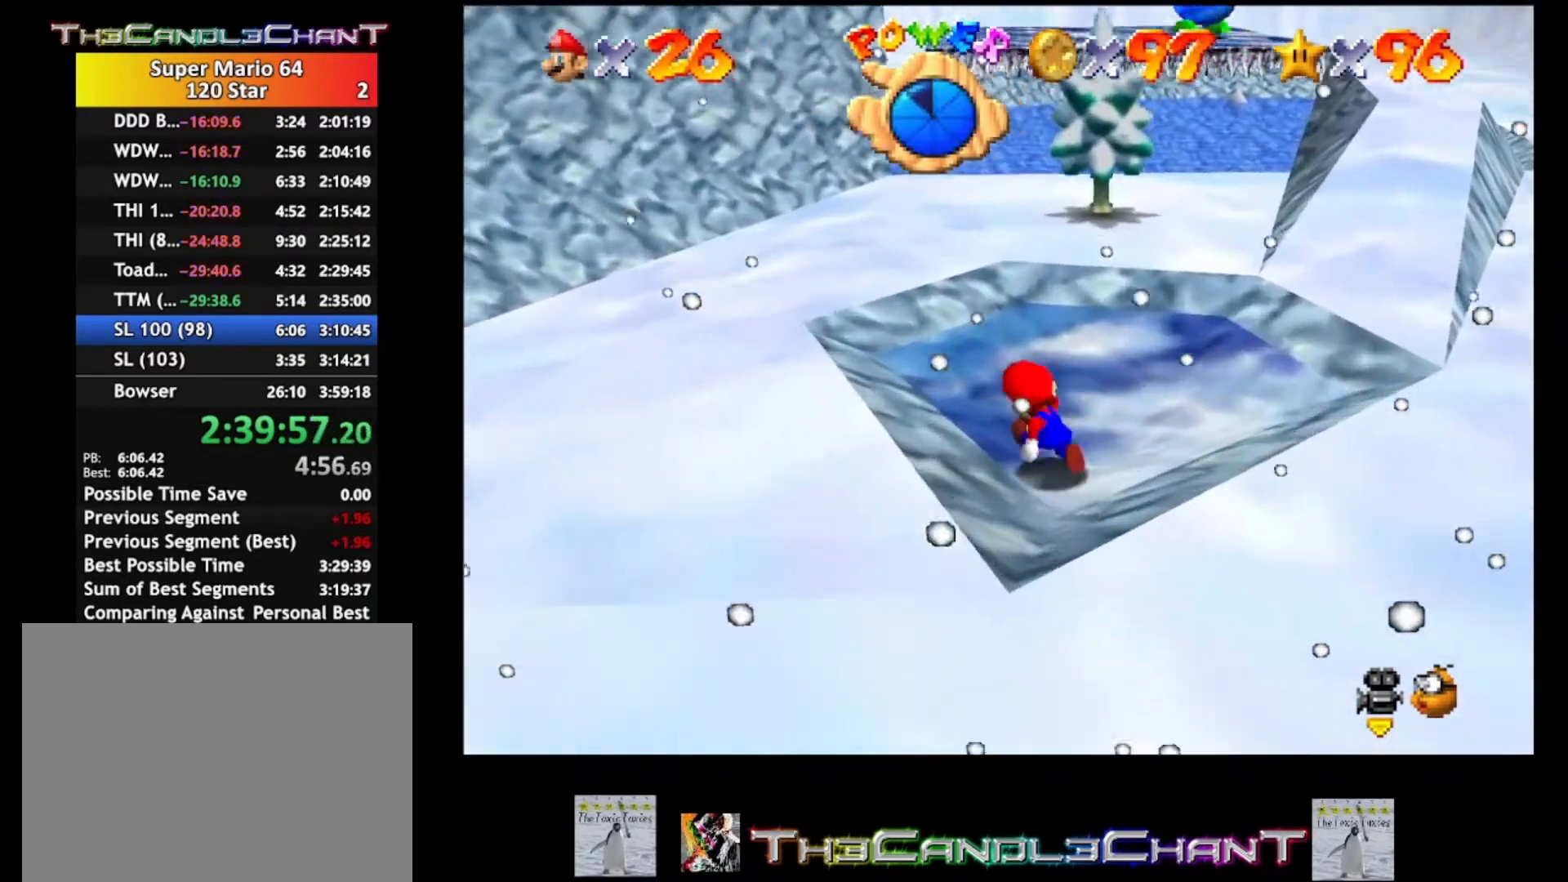
{"buttons": [], "left_stick": "down", "right_stick": "center", "events": [[33, "left_stick", "center"], [100, "left_stick", "down"], [200, "A", "down"], [333, "A", "up"]]}
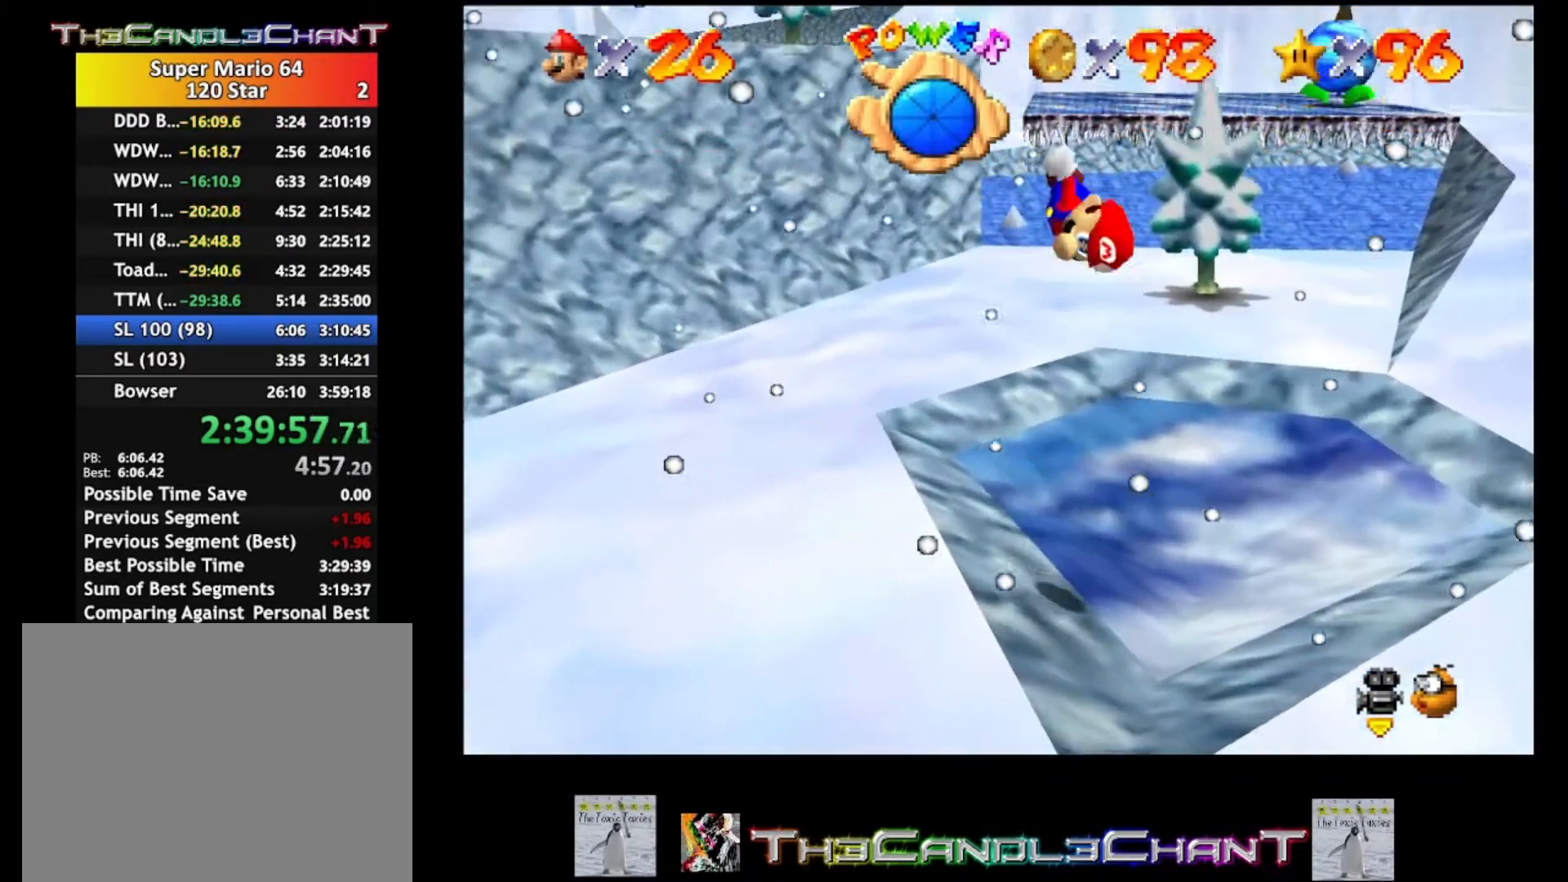
{"buttons": [], "left_stick": "left", "right_stick": "center", "events": [[67, "right_stick", "right"], [200, "left_stick", "left"], [200, "right_stick", "center"]]}
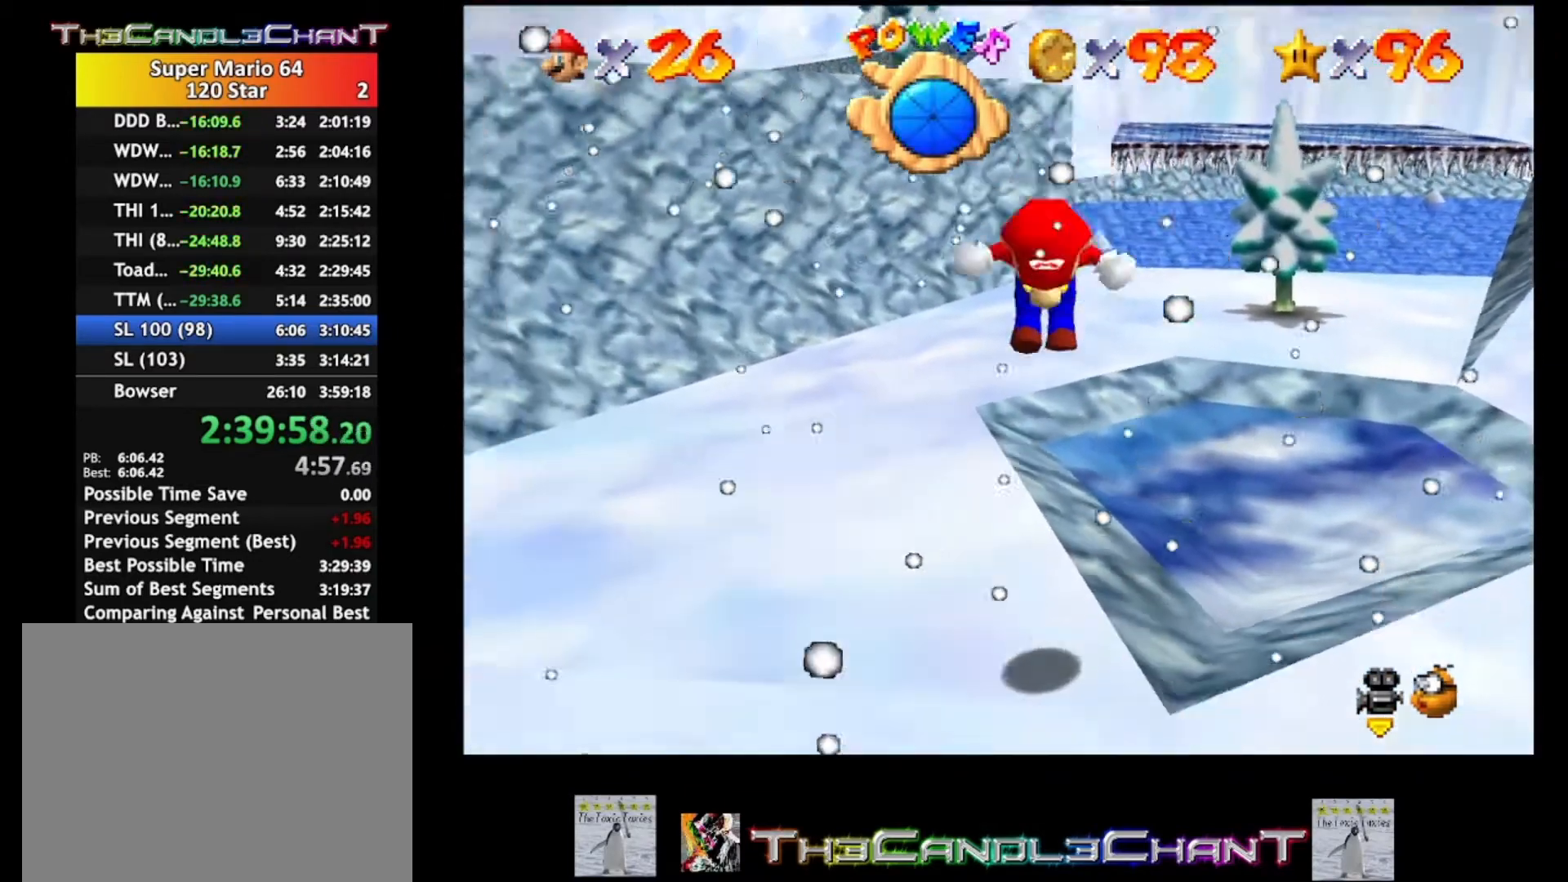
{"buttons": [], "left_stick": "left", "right_stick": "center", "events": [[33, "right_stick", "down-right"], [167, "right_stick", "center"], [233, "right_stick", "right"], [400, "right_stick", "center"]]}
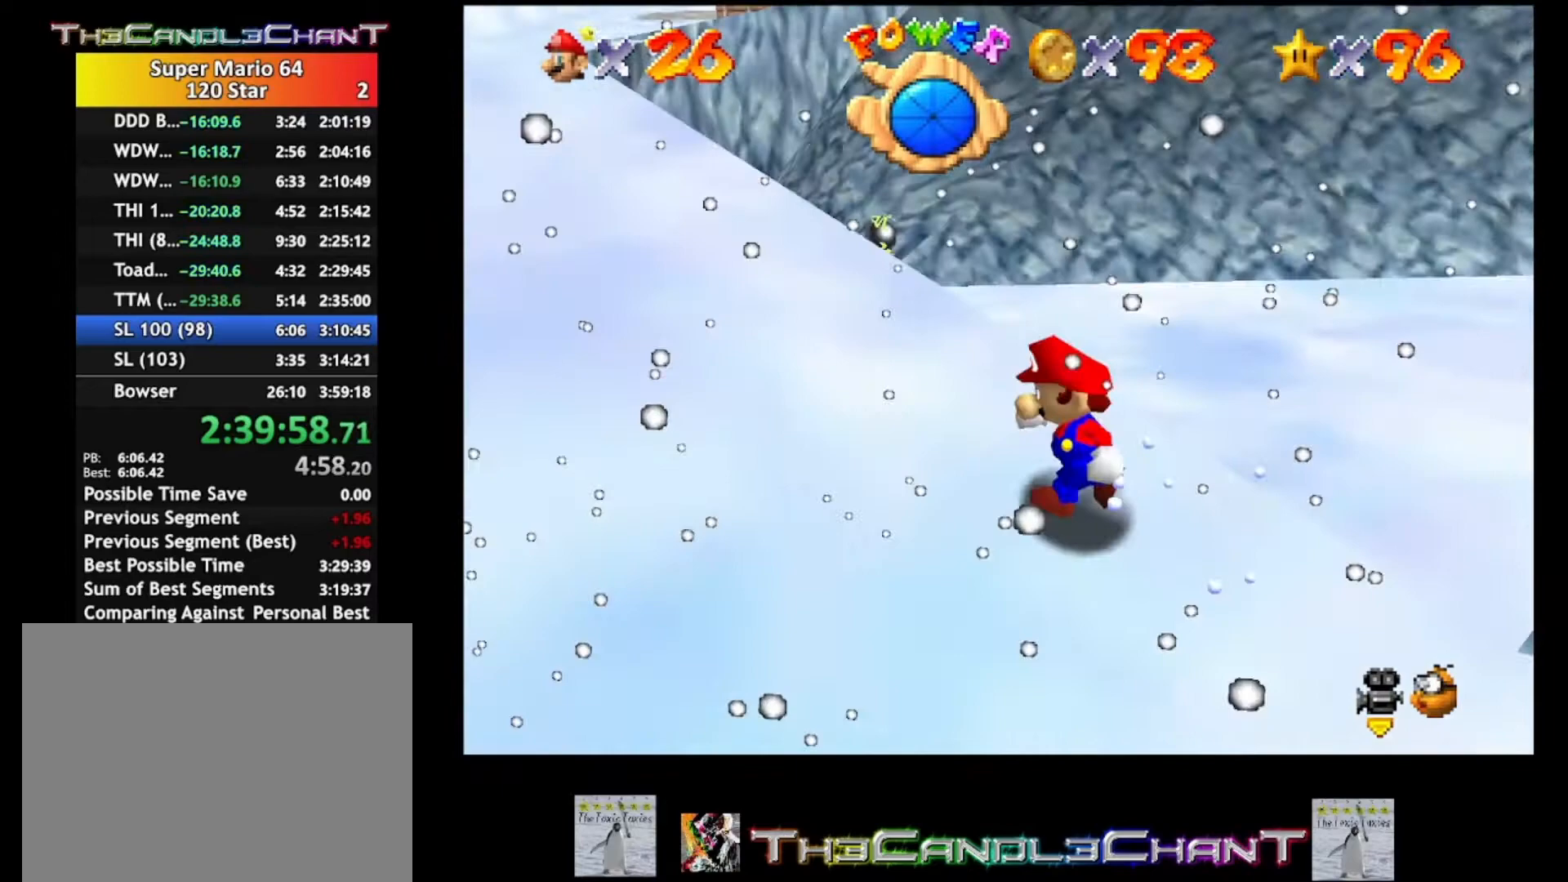
{"buttons": ["A", "X"], "left_stick": "up-left", "right_stick": "center", "events": [[167, "A", "down"], [367, "X", "down"], [400, "left_stick", "up-left"]]}
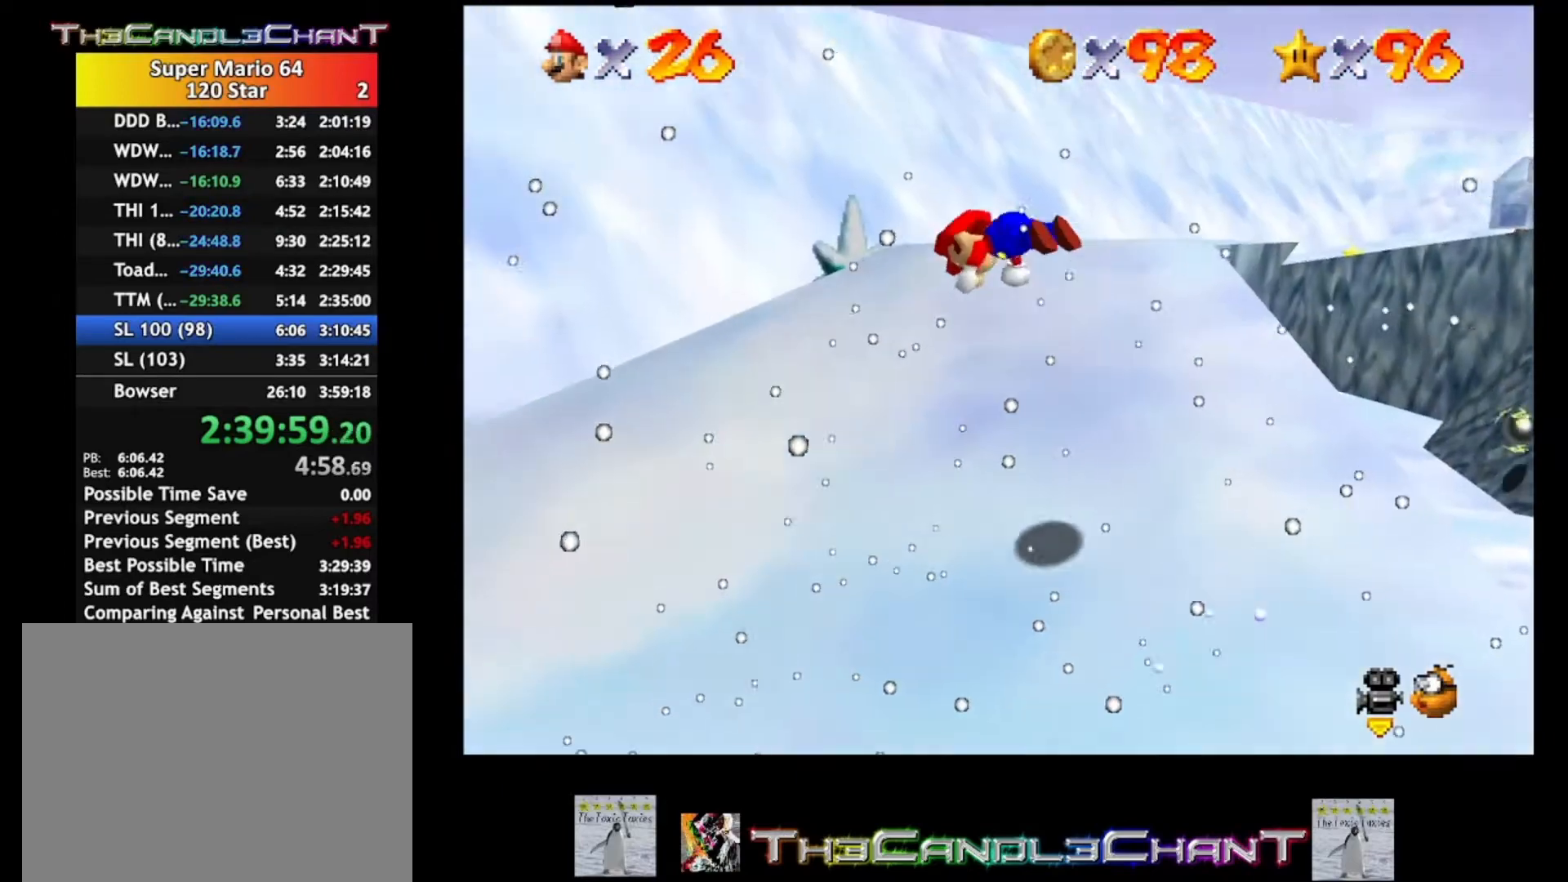
{"buttons": ["A", "X"], "left_stick": "up", "right_stick": "center", "events": [[133, "A", "up"], [133, "X", "up"], [133, "left_stick", "up"], [300, "A", "down"], [300, "X", "down"], [400, "A", "up"], [400, "X", "up"], [500, "A", "down"], [500, "X", "down"]]}
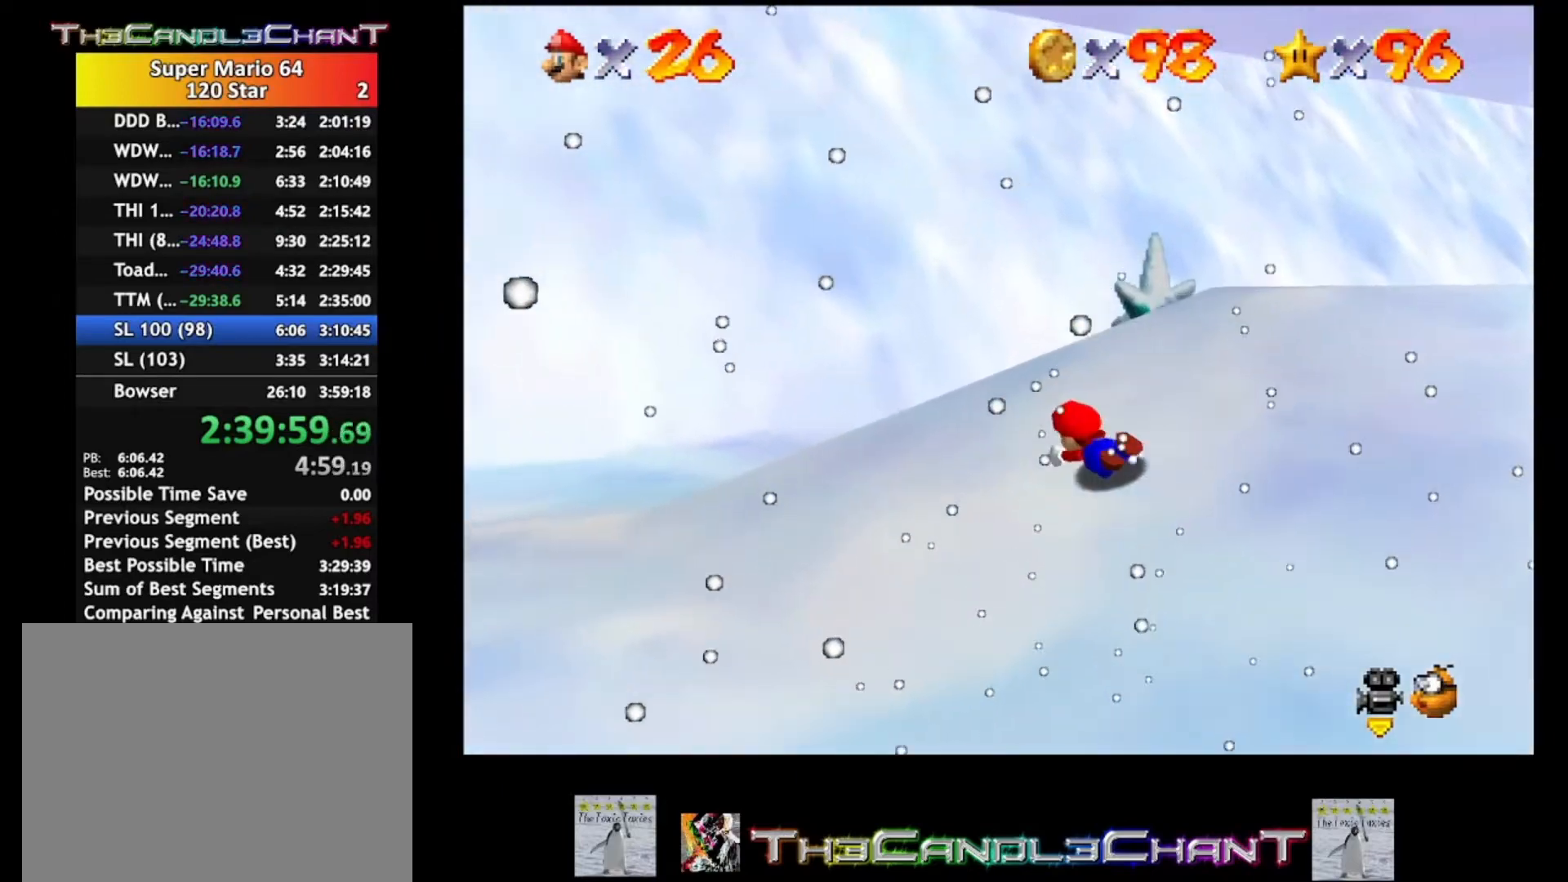
{"buttons": ["A", "X"], "left_stick": "up", "right_stick": "center", "events": [[67, "A", "up"], [67, "X", "up"], [133, "A", "down"], [133, "X", "down"], [233, "X", "up"], [267, "A", "up"], [300, "A", "down"], [333, "X", "down"], [433, "A", "up"], [433, "X", "up"], [467, "A", "down"], [500, "X", "down"]]}
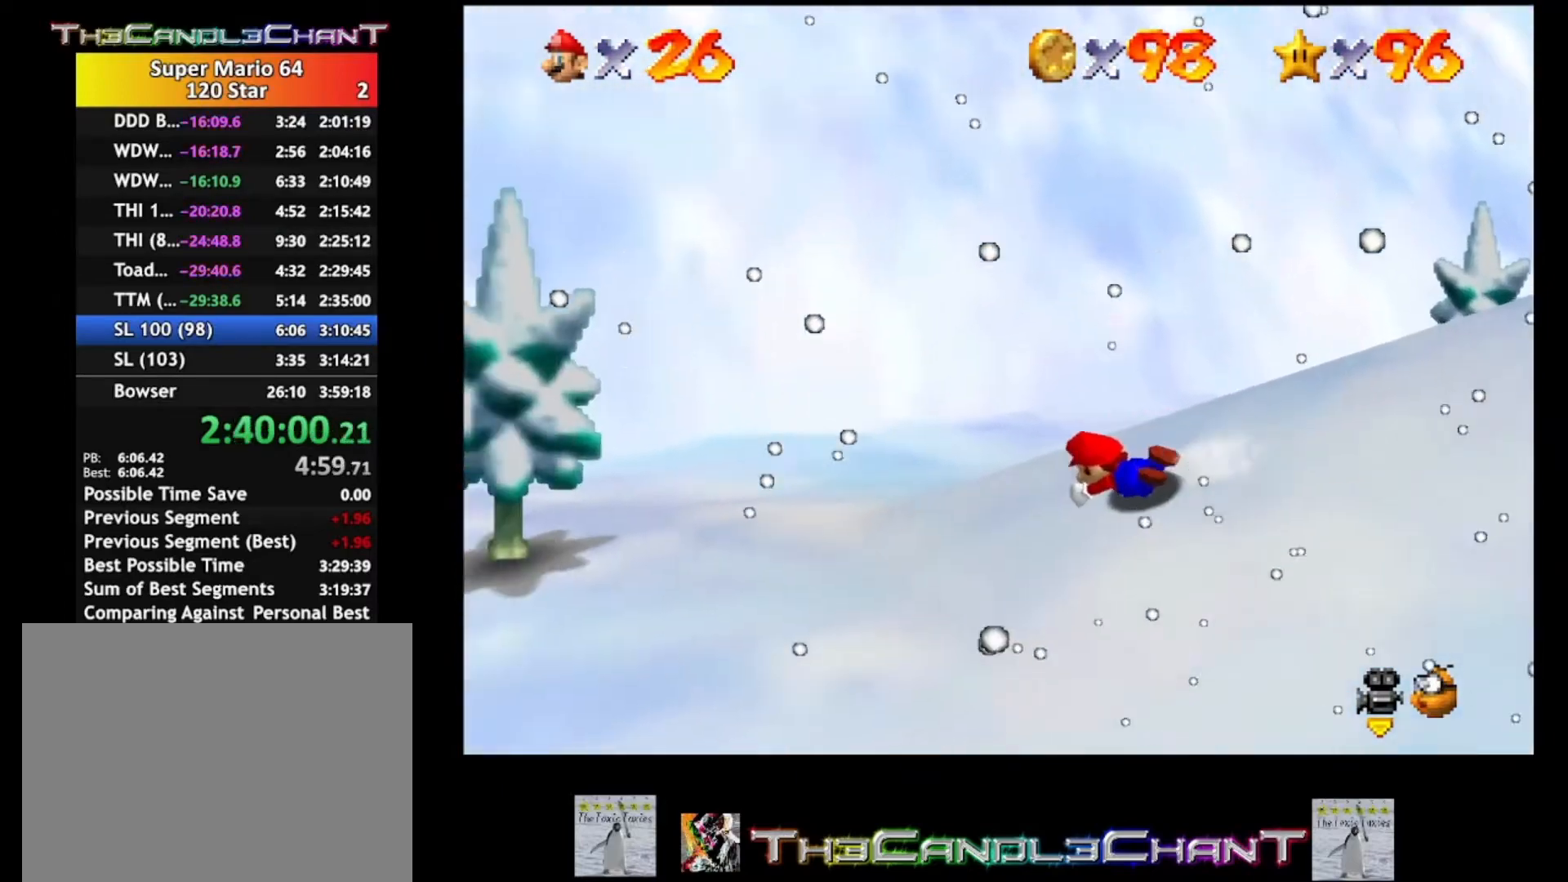
{"buttons": [], "left_stick": "right", "right_stick": "center", "events": [[100, "A", "up"], [100, "X", "up"], [200, "A", "down"], [200, "X", "down"], [300, "A", "up"], [300, "X", "up"], [300, "left_stick", "up-right"], [367, "A", "down"], [367, "X", "down"], [467, "A", "up"], [467, "X", "up"], [500, "left_stick", "right"]]}
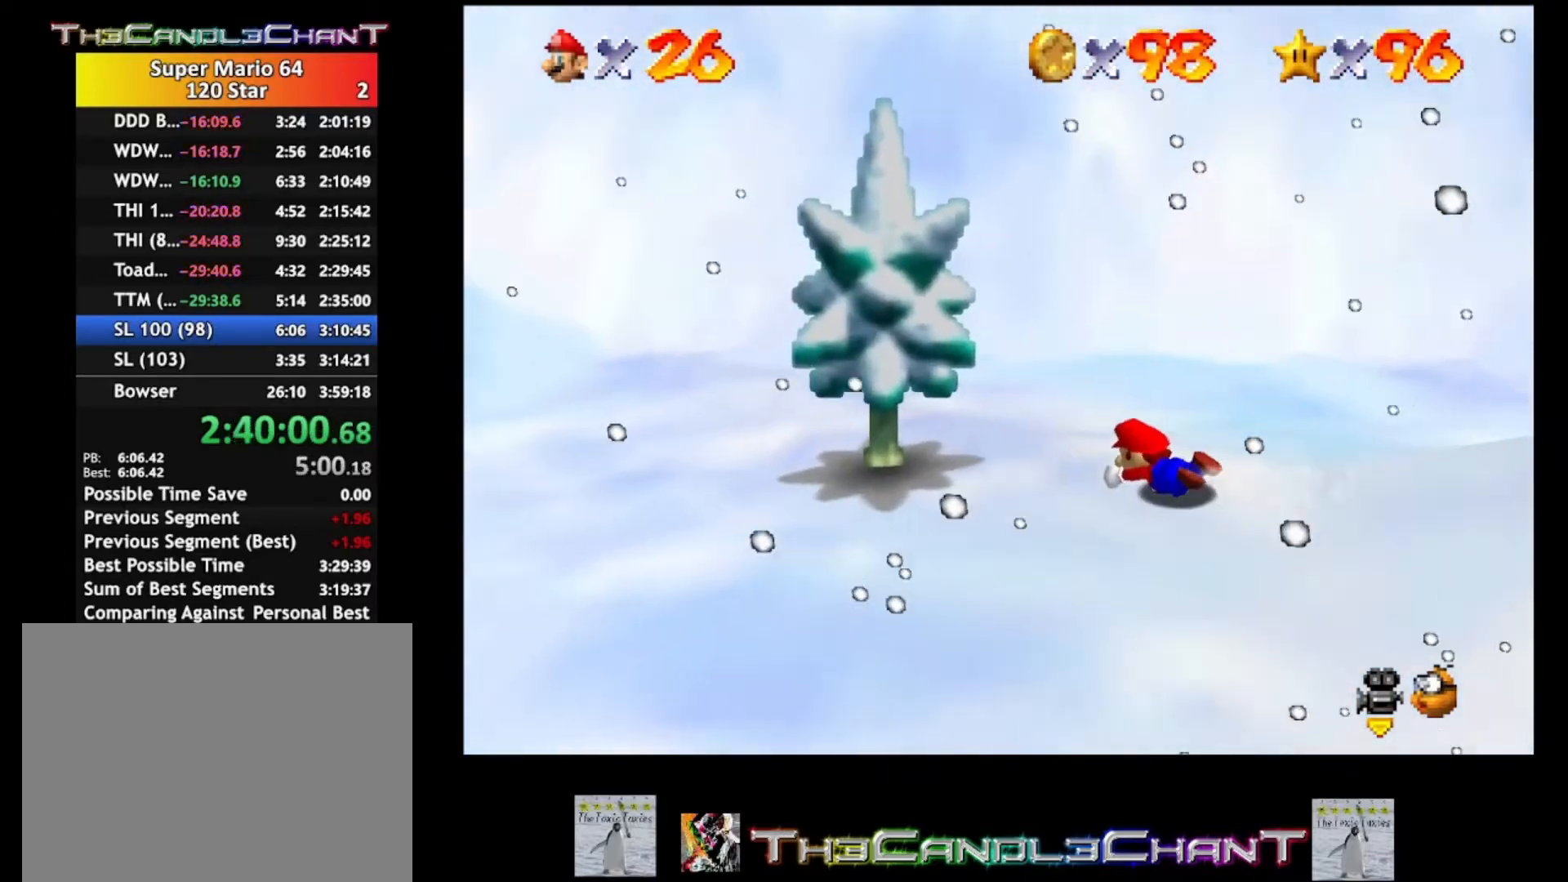
{"buttons": [], "left_stick": "right", "right_stick": "center", "events": [[67, "right_stick", "left"], [233, "right_stick", "center"], [267, "A", "down"], [300, "X", "down"], [433, "A", "up"], [433, "X", "up"]]}
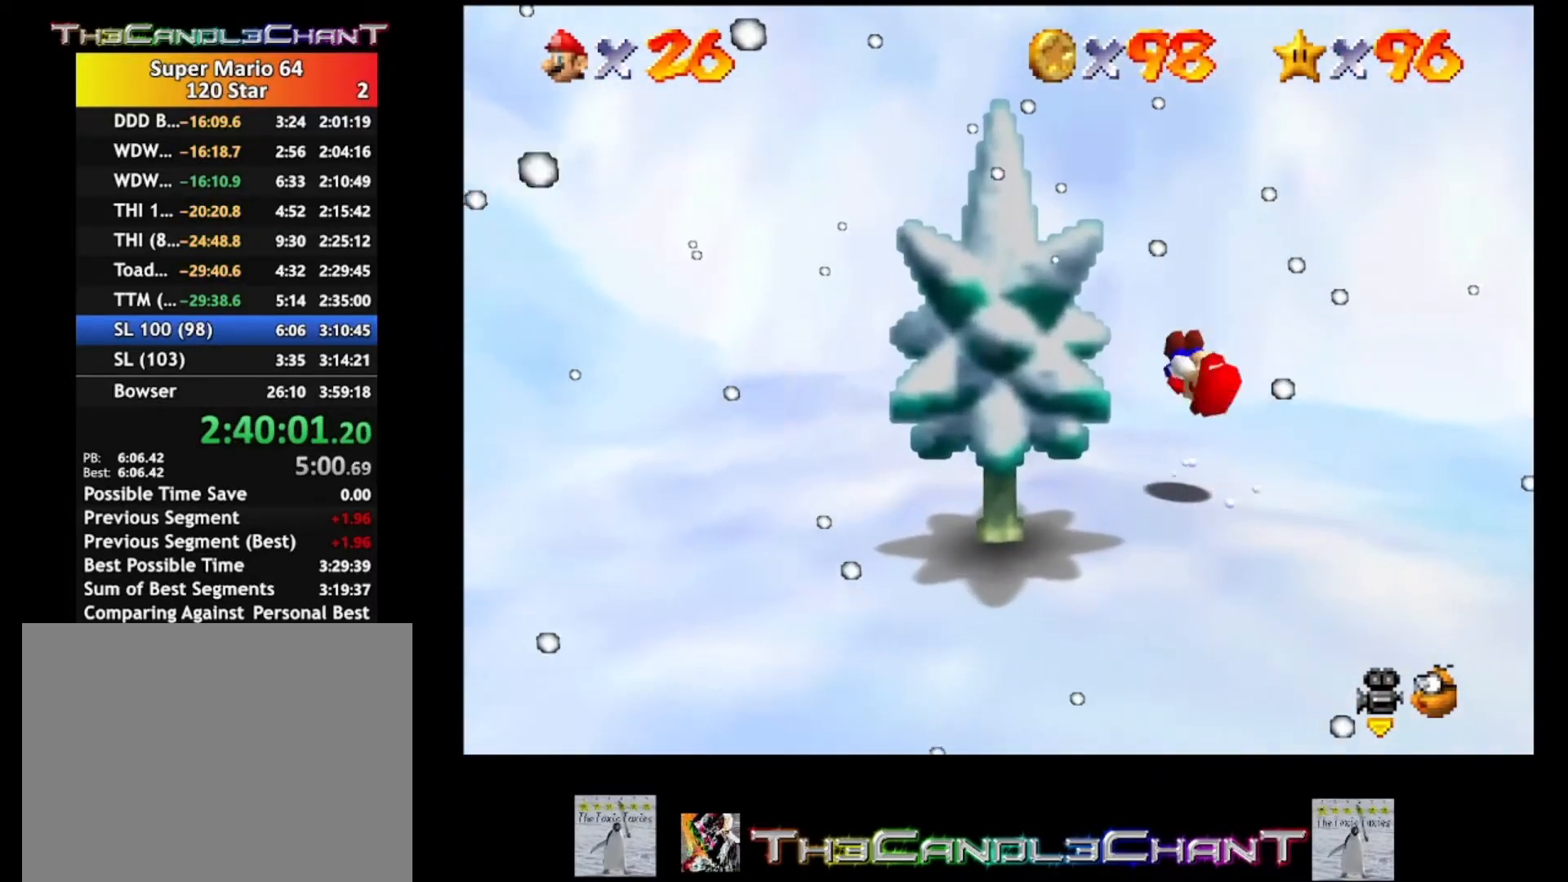
{"buttons": [], "left_stick": "right", "right_stick": "left", "events": [[100, "right_stick", "left"], [233, "right_stick", "center"], [333, "right_stick", "left"]]}